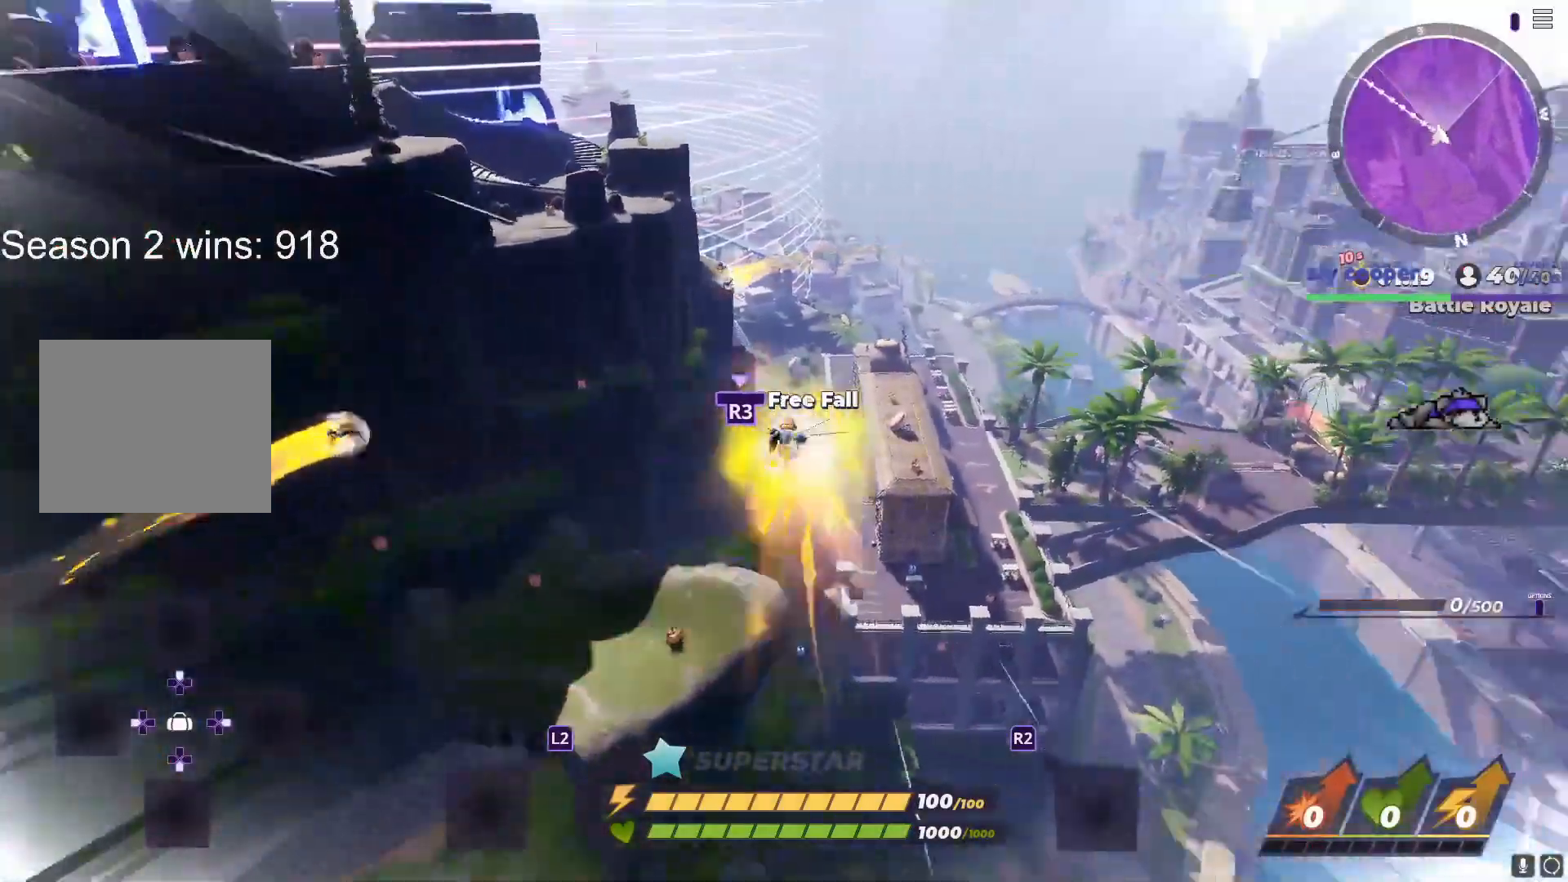
Gameplay with a controller (PlayStation layout); each line is a JSON object with the inputs held at the frame after it. "events" lists button and stick changes between this image and that frame as [ms after this image, input, new state], when the widget could be followed in between.
{"buttons": ["L3"], "left_stick": "up", "right_stick": "center", "events": [[117, "right_stick", "left"], [217, "right_stick", "center"], [500, "L3", "down"]]}
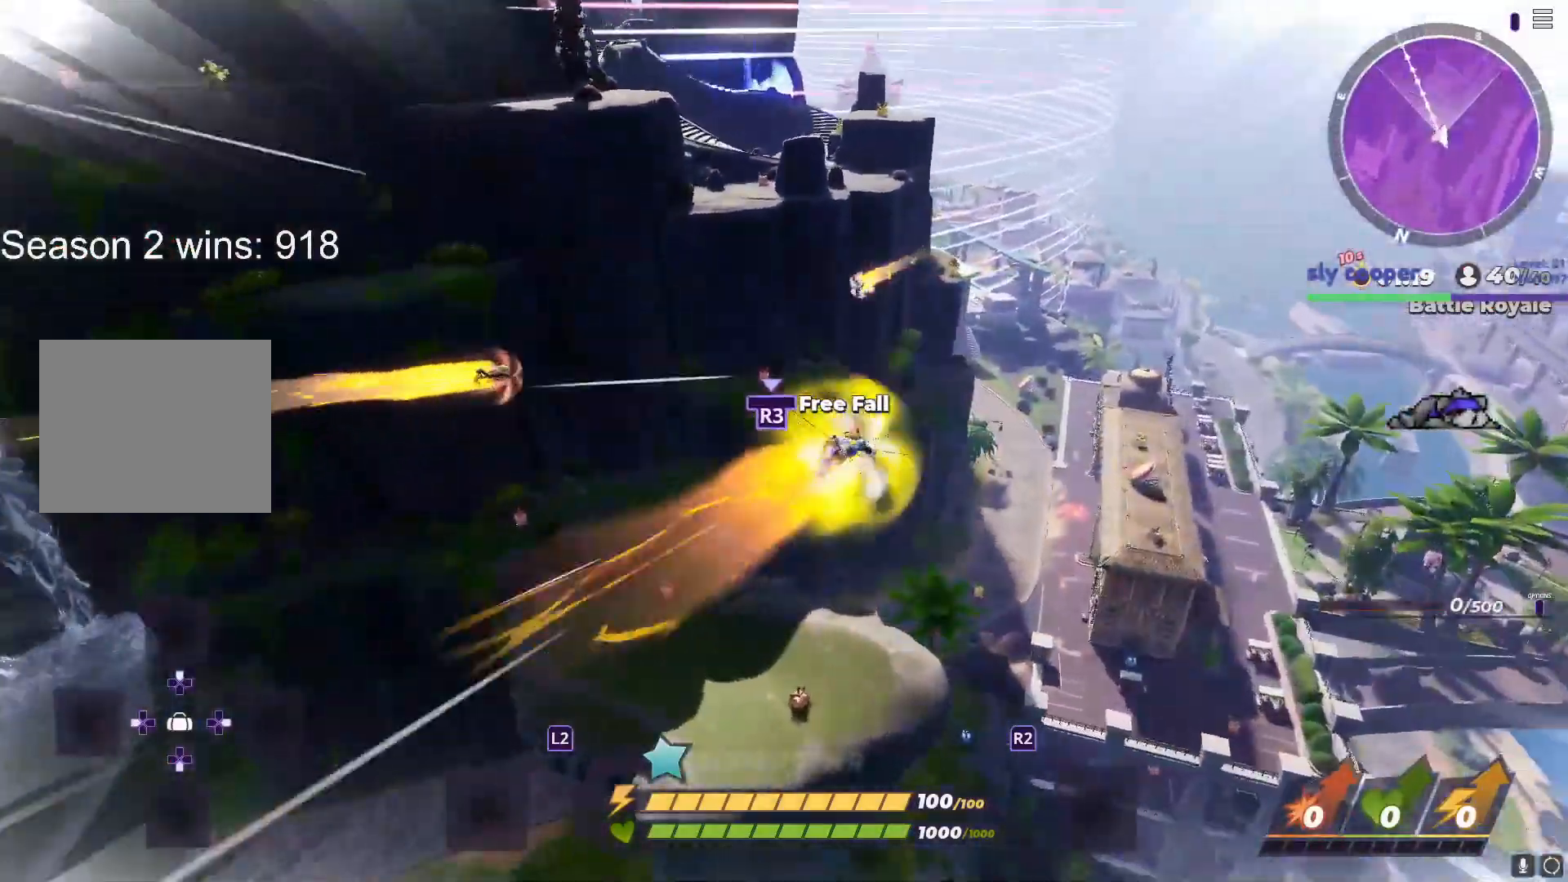
{"buttons": ["L3"], "left_stick": "up", "right_stick": "center", "events": [[33, "right_stick", "left"], [83, "right_stick", "center"]]}
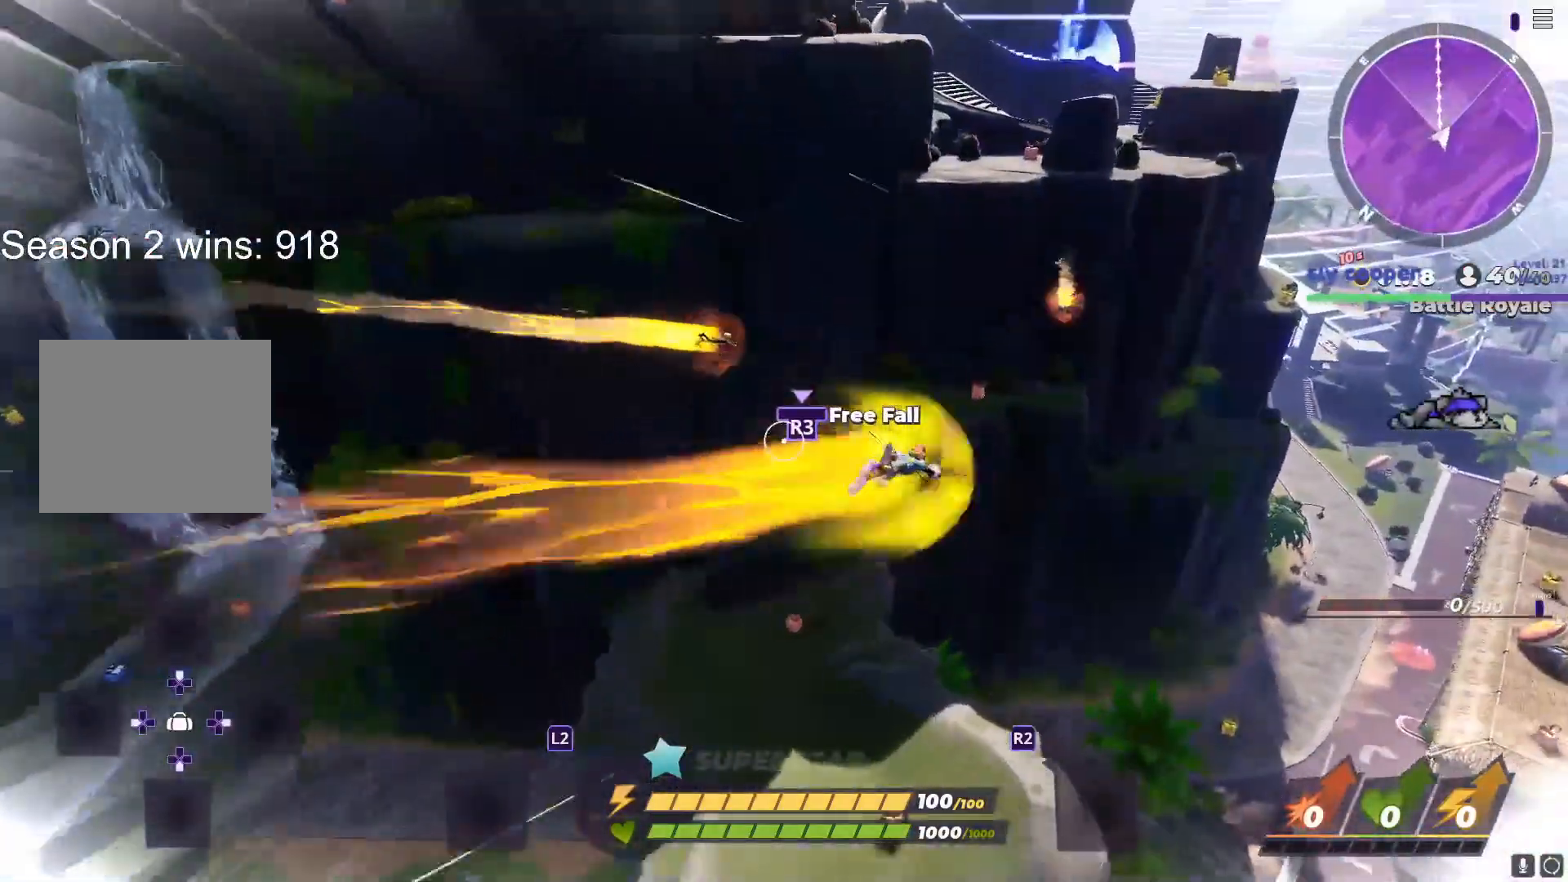
{"buttons": [], "left_stick": "up", "right_stick": "center", "events": [[50, "left_stick", "right"], [67, "L3", "up"], [200, "L3", "down"], [350, "L3", "up"], [367, "left_stick", "up"]]}
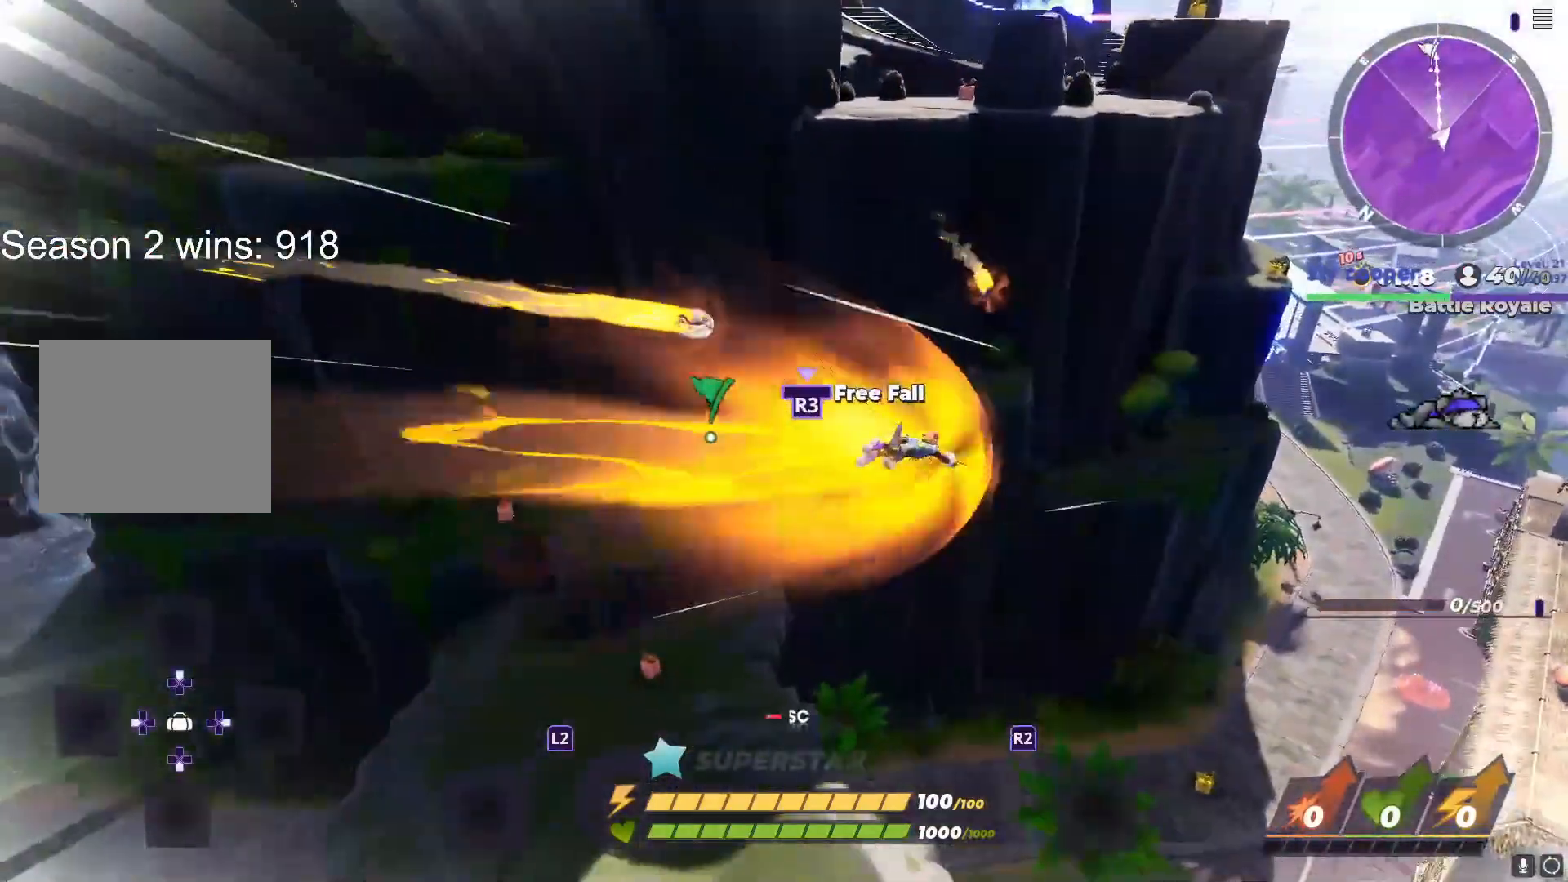
{"buttons": [], "left_stick": "up-right", "right_stick": "up", "events": [[283, "left_stick", "up-right"], [500, "right_stick", "up"]]}
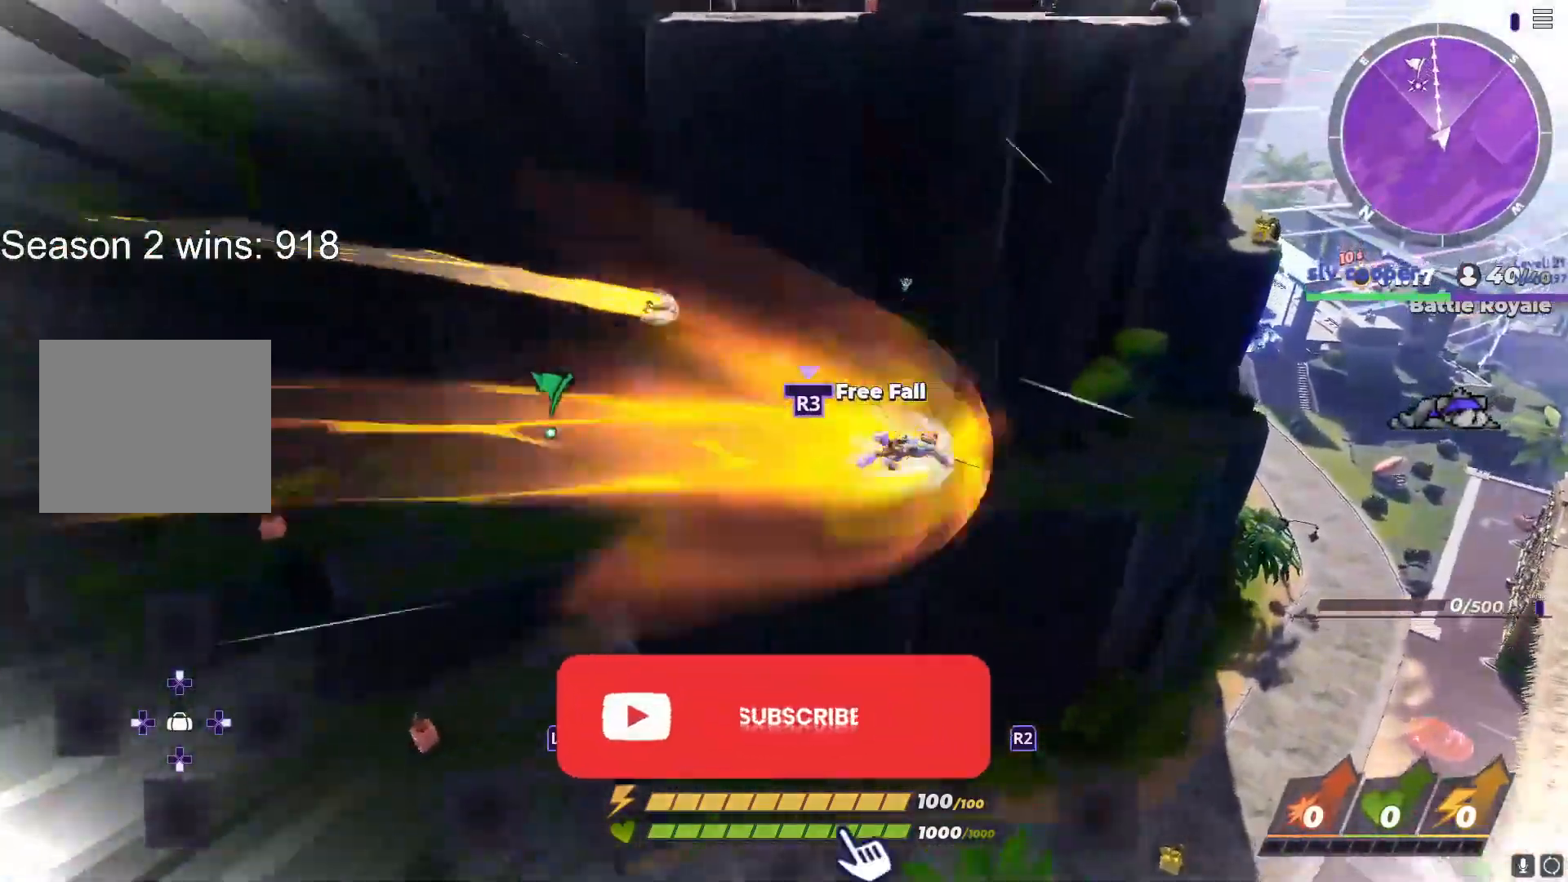
{"buttons": [], "left_stick": "up", "right_stick": "down-right", "events": [[217, "right_stick", "center"], [450, "left_stick", "up"], [500, "right_stick", "down-right"]]}
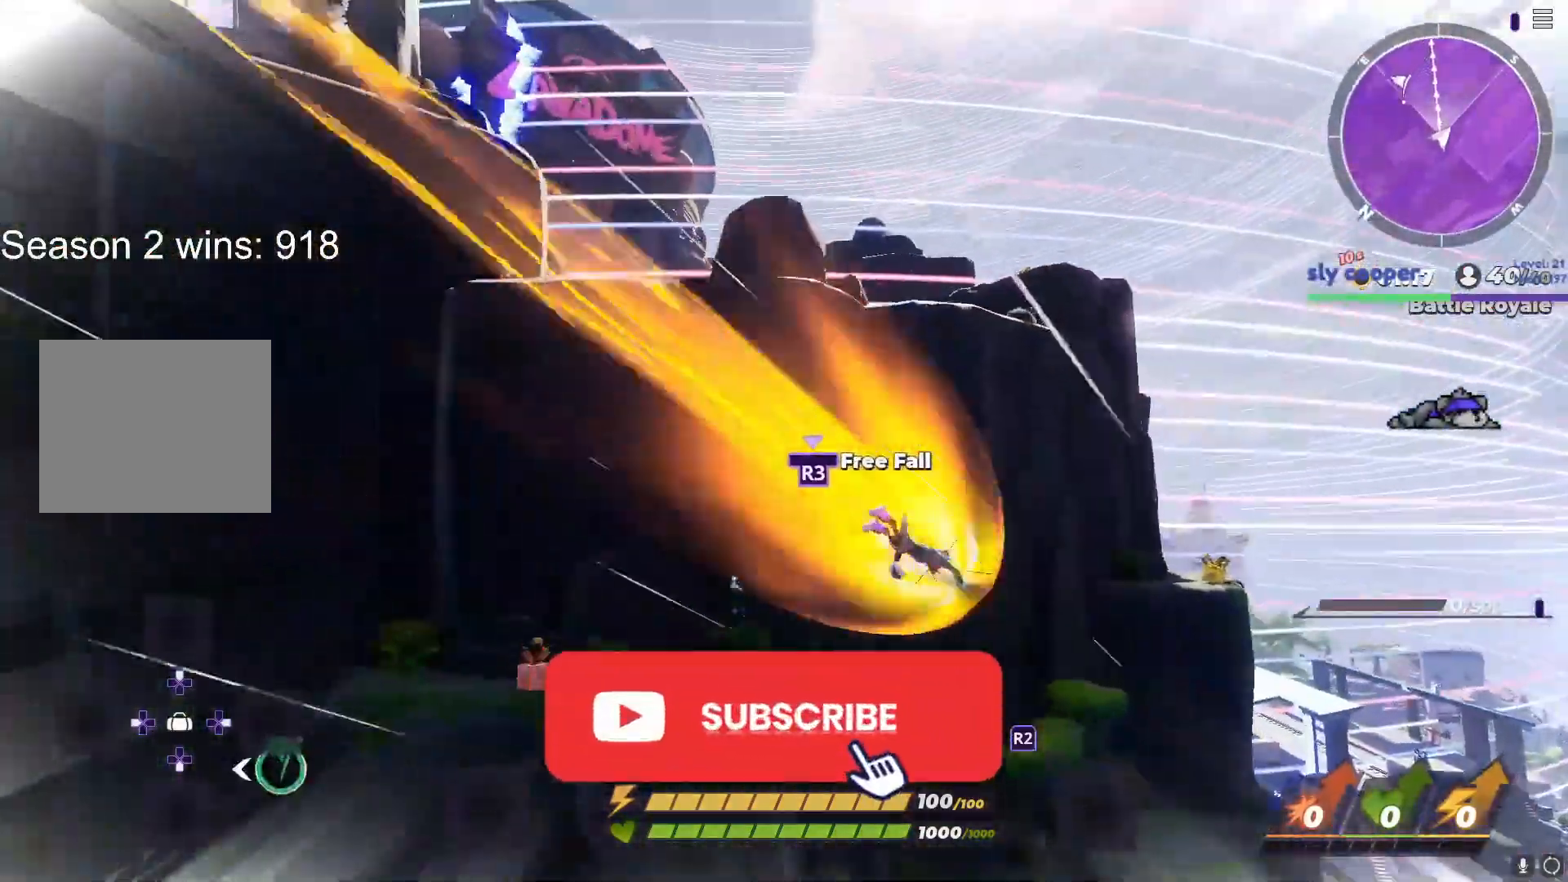
{"buttons": [], "left_stick": "right", "right_stick": "center", "events": [[117, "left_stick", "up-left"], [150, "right_stick", "center"], [400, "left_stick", "right"]]}
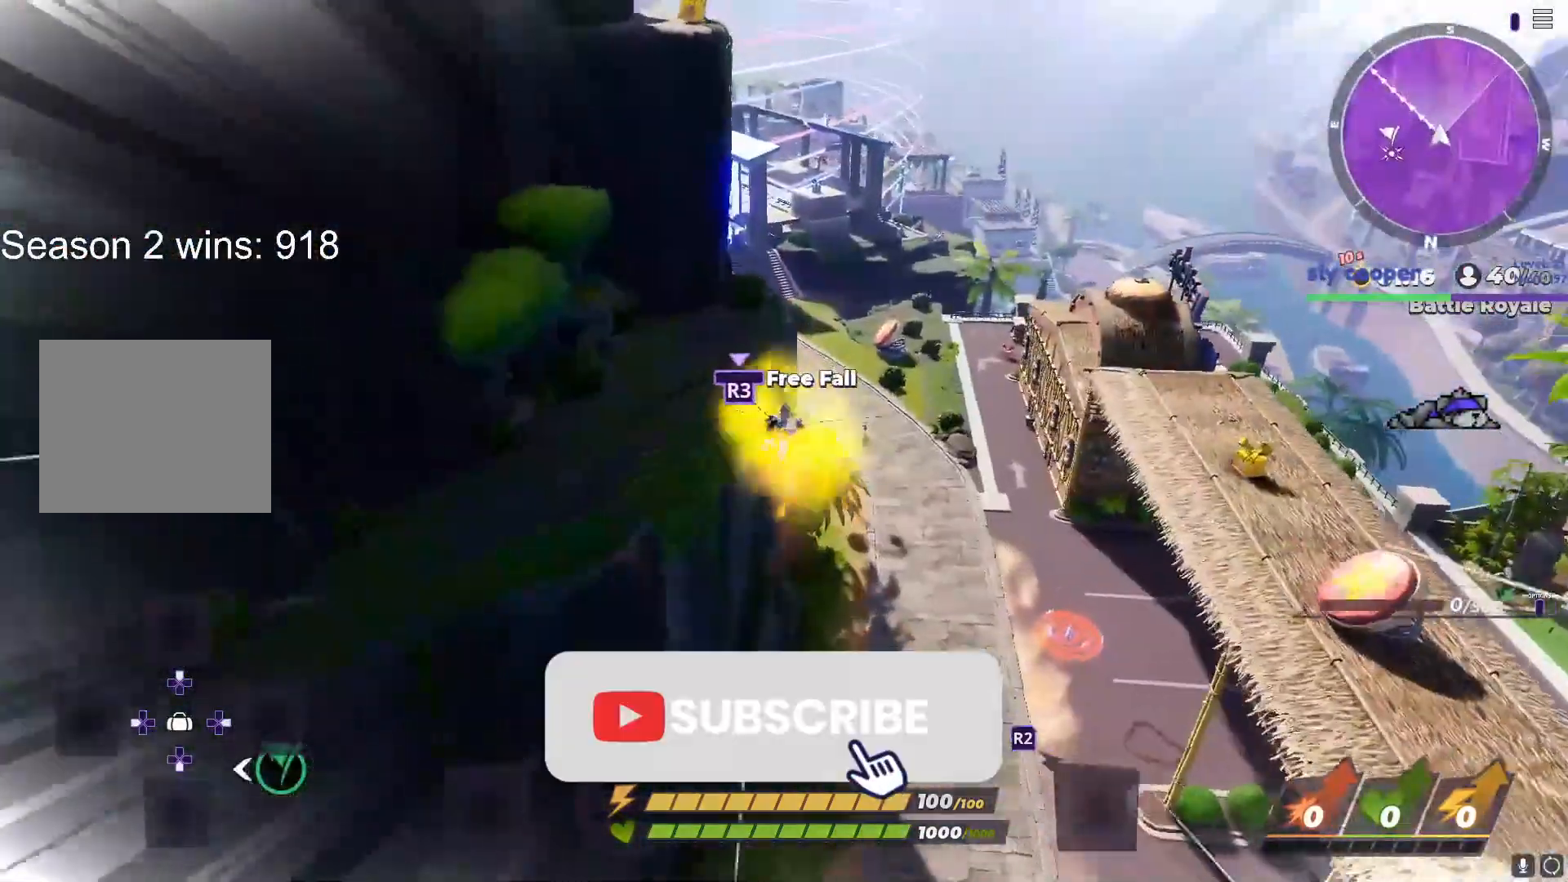
{"buttons": [], "left_stick": "right", "right_stick": "center", "events": []}
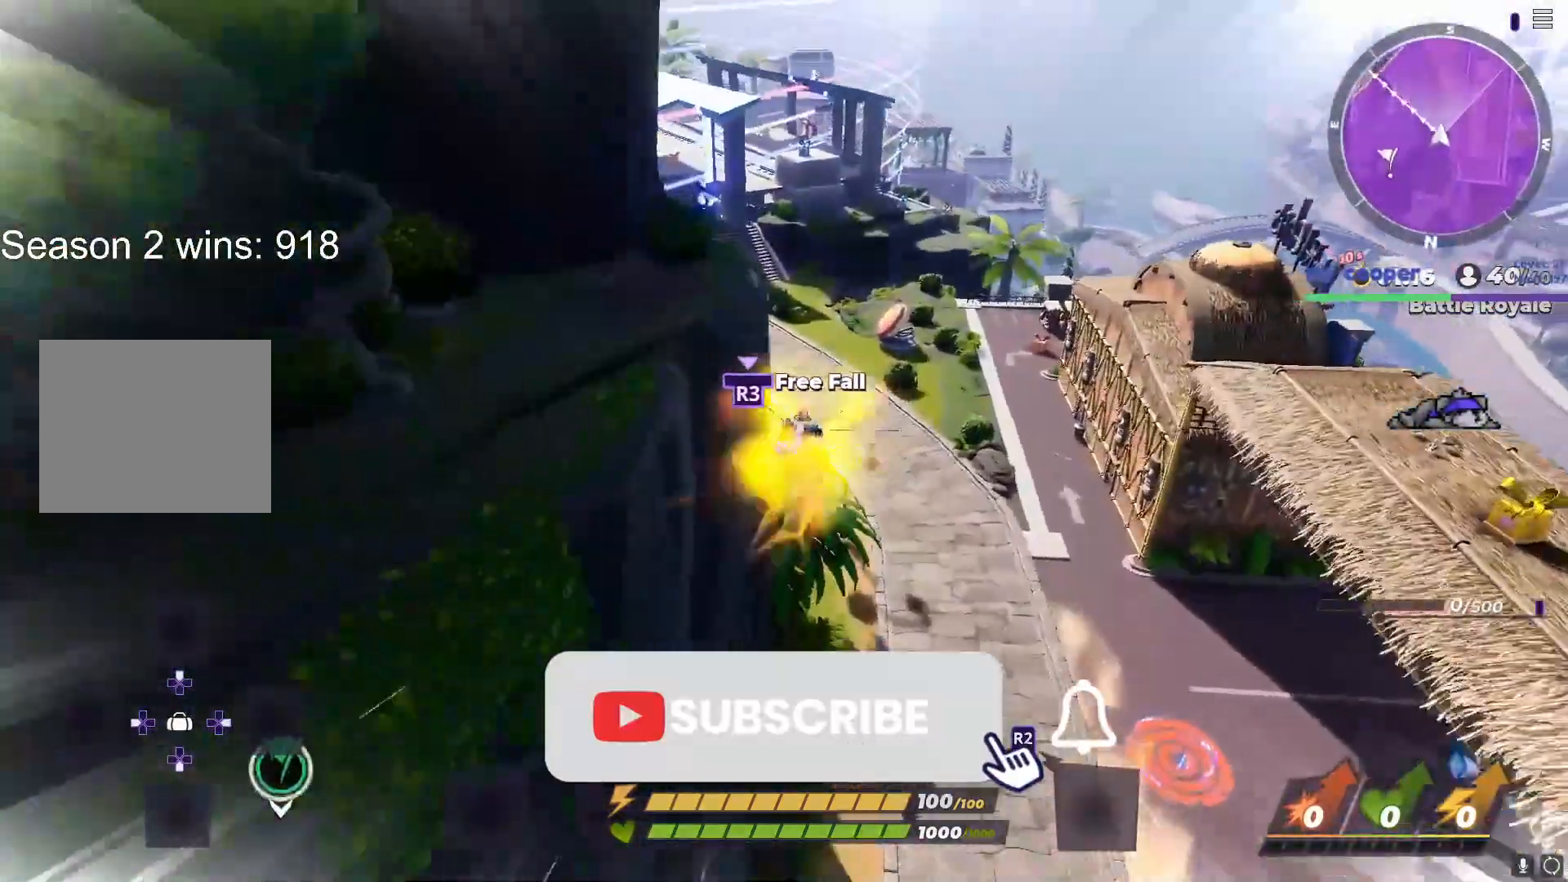
{"buttons": [], "left_stick": "up", "right_stick": "center", "events": [[67, "right_stick", "up"], [117, "left_stick", "up-right"], [117, "right_stick", "center"], [300, "left_stick", "up-left"], [400, "left_stick", "up"]]}
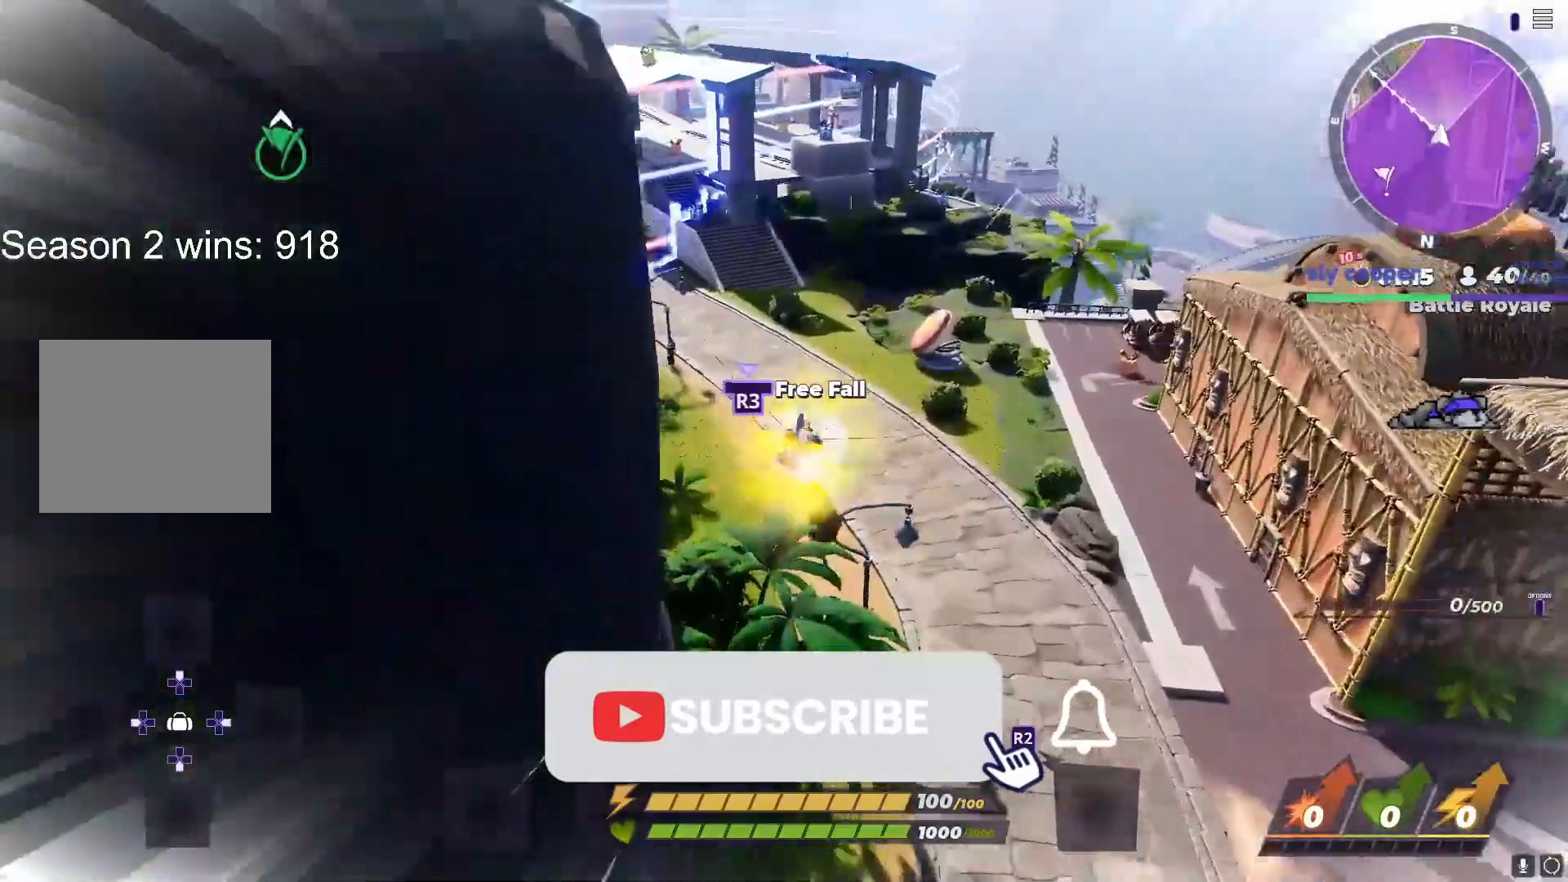
{"buttons": [], "left_stick": "up", "right_stick": "right", "events": [[133, "left_stick", "up-right"], [317, "R3", "down"], [433, "R3", "up"], [433, "right_stick", "right"], [500, "left_stick", "up"]]}
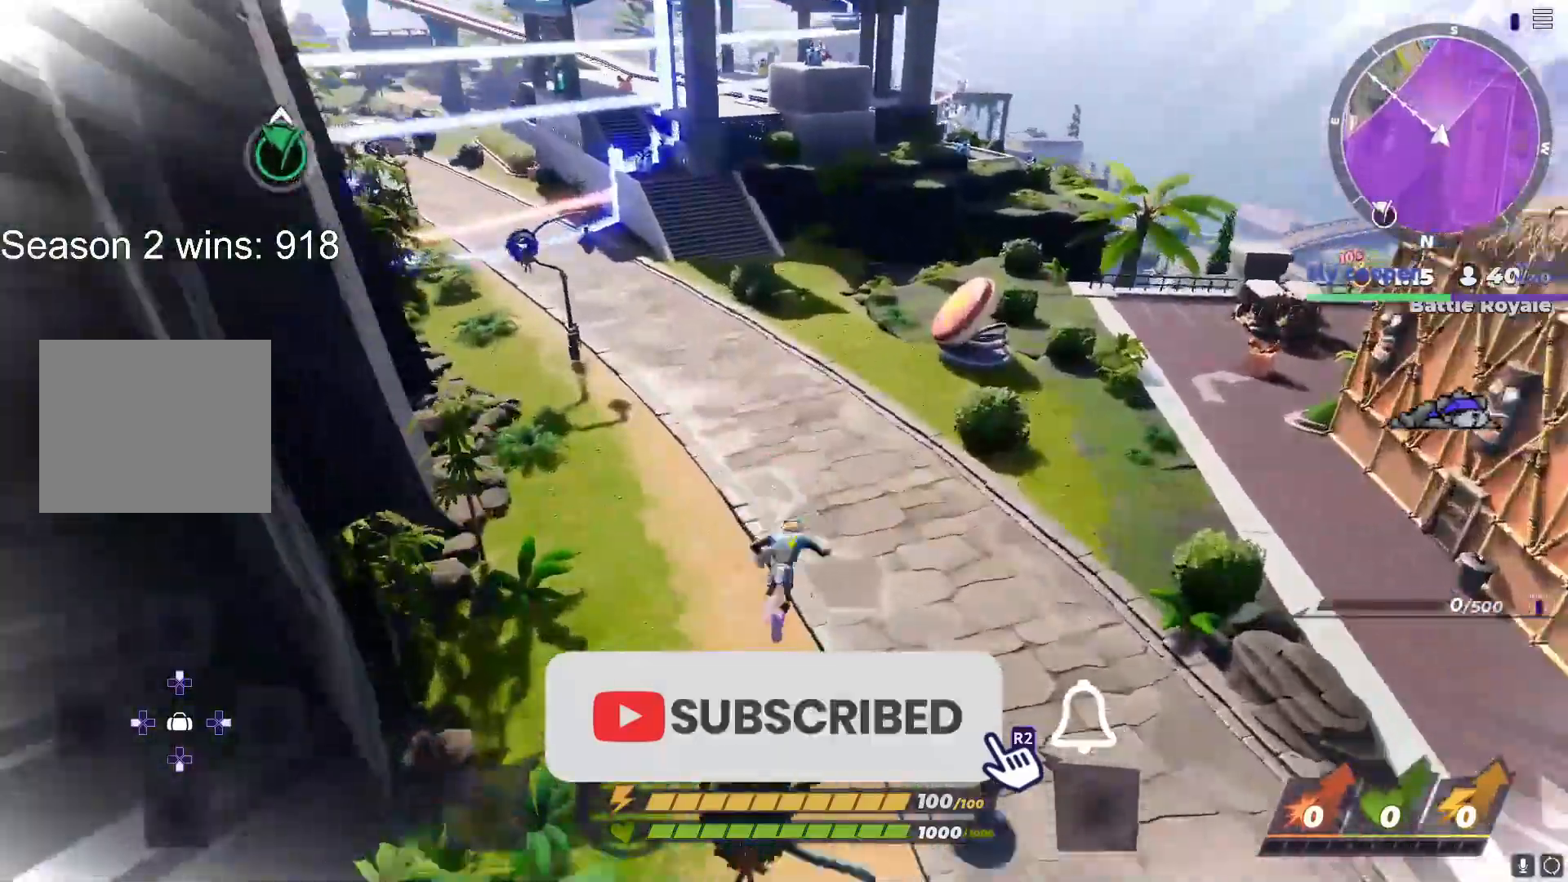
{"buttons": ["L1"], "left_stick": "up", "right_stick": "up-right", "events": [[200, "right_stick", "up"], [367, "right_stick", "center"], [450, "L1", "down"], [467, "right_stick", "up-right"]]}
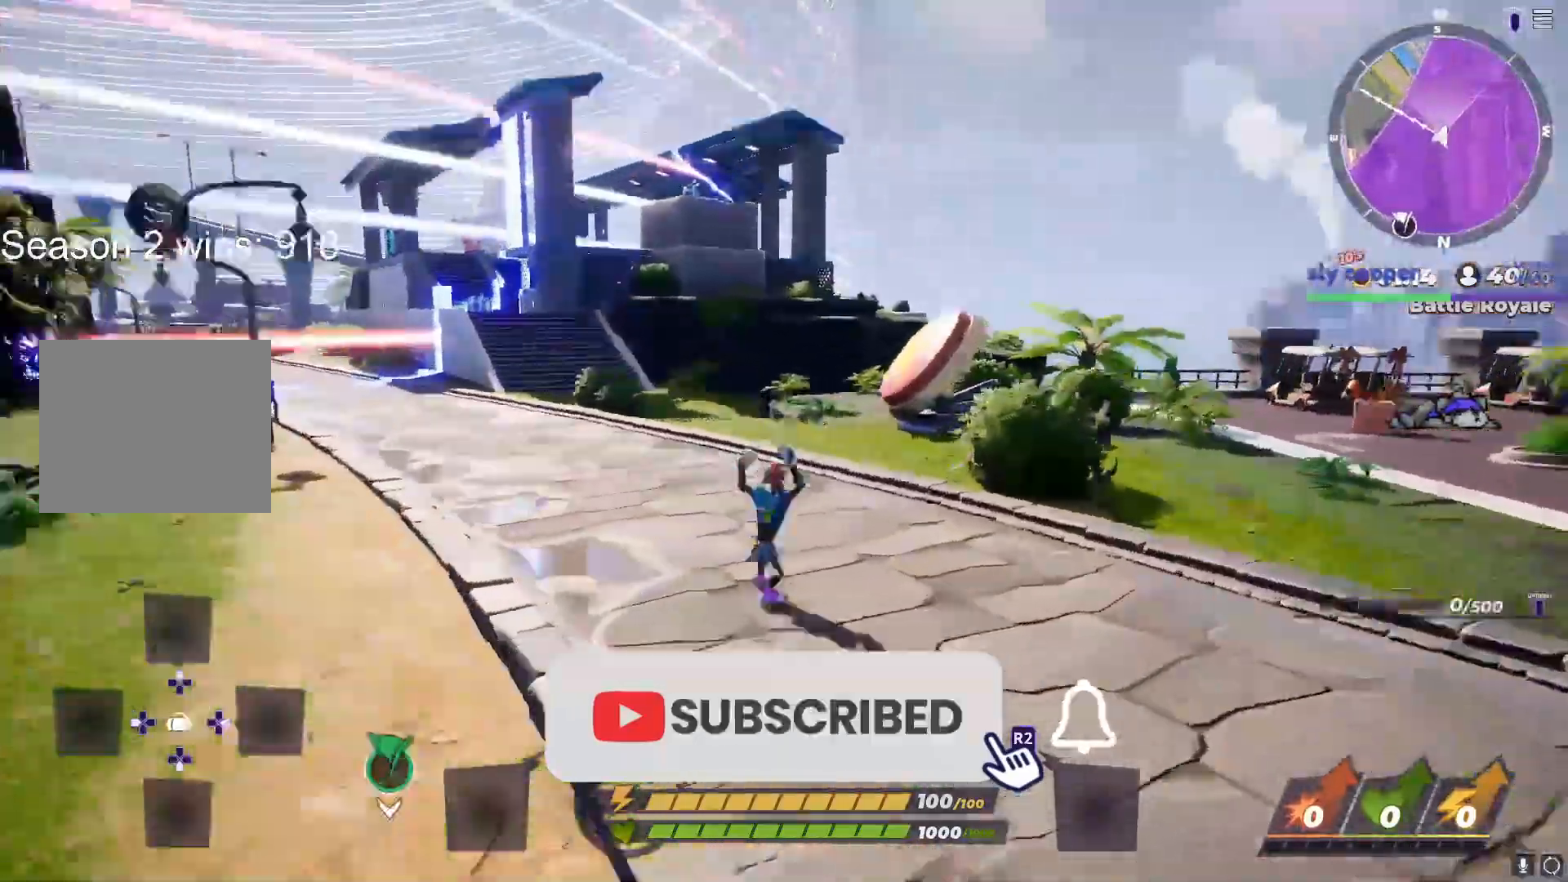
{"buttons": ["L1"], "left_stick": "up", "right_stick": "center", "events": [[33, "right_stick", "center"]]}
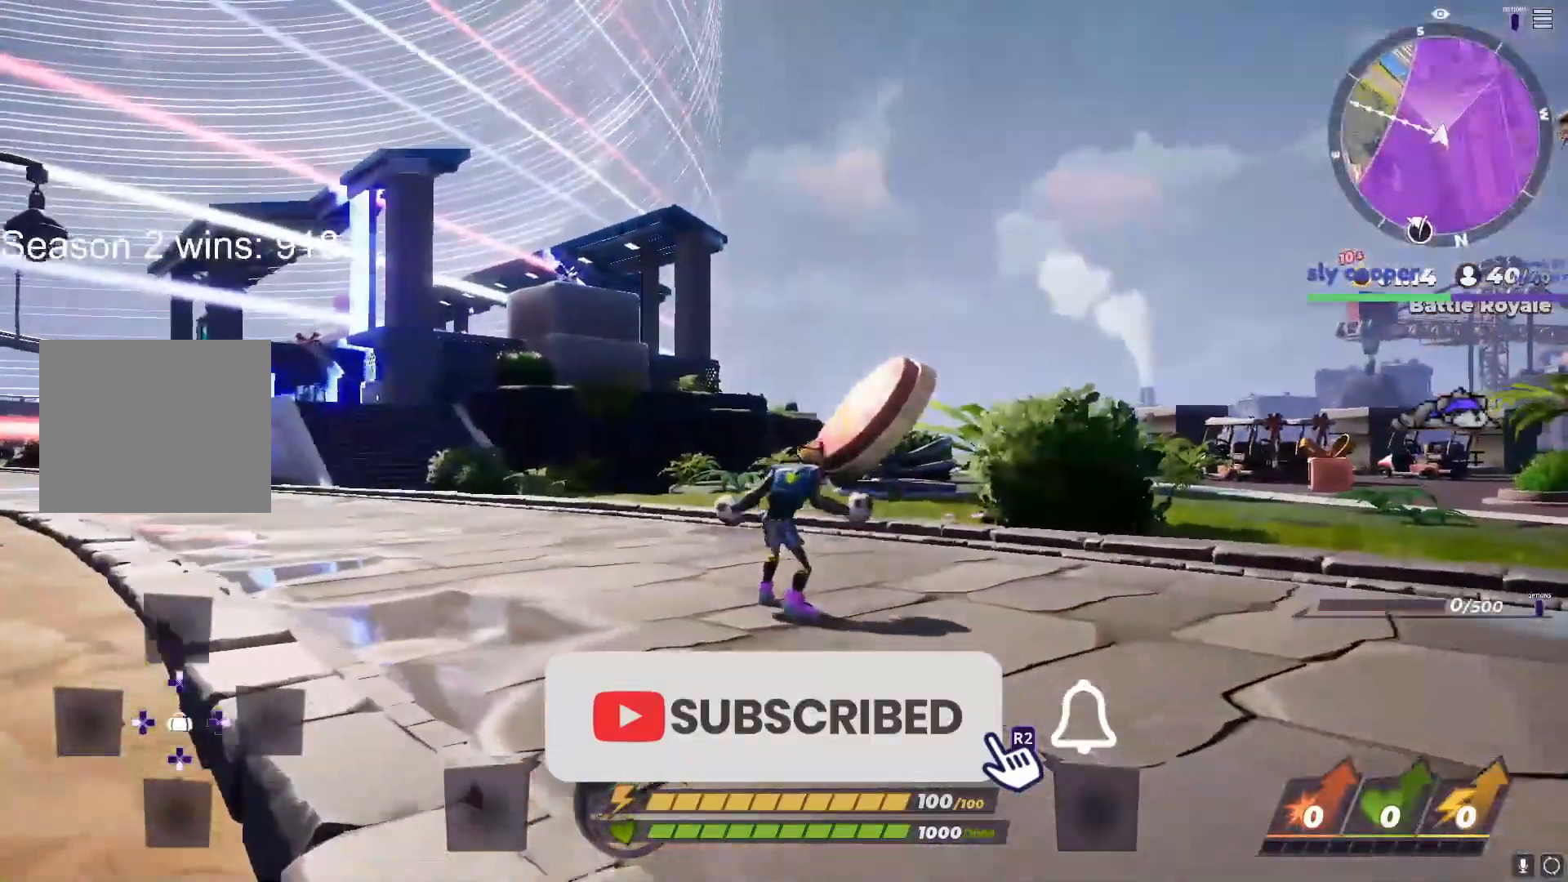
{"buttons": ["L1"], "left_stick": "up", "right_stick": "center", "events": []}
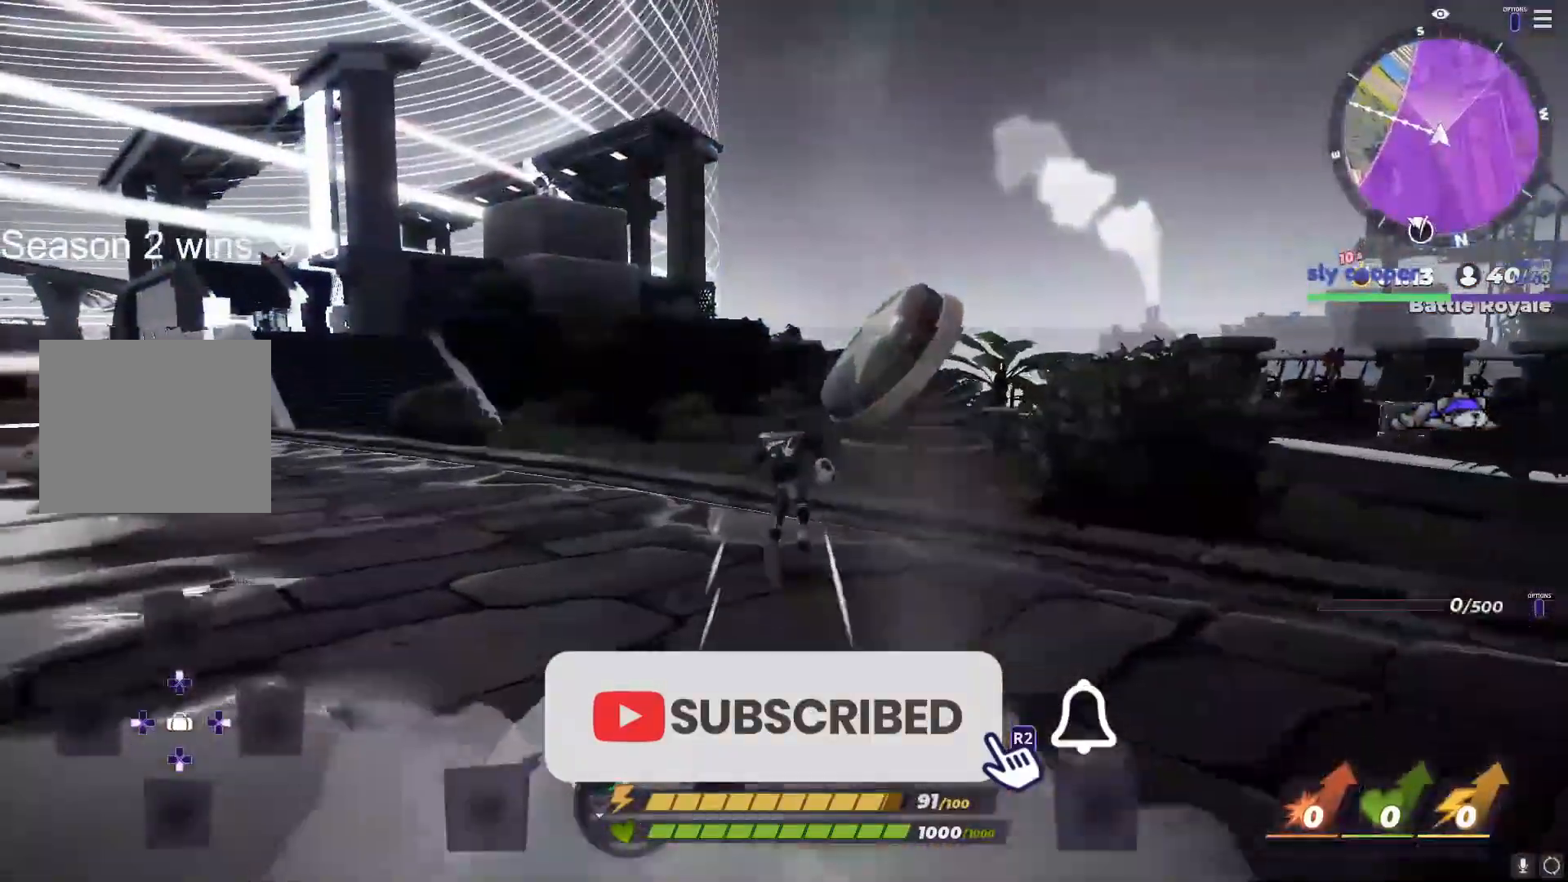
{"buttons": ["R3"], "left_stick": "up-right", "right_stick": "center", "events": [[50, "L1", "up"], [133, "left_stick", "up-right"], [200, "right_stick", "left"], [283, "right_stick", "center"], [500, "R3", "down"]]}
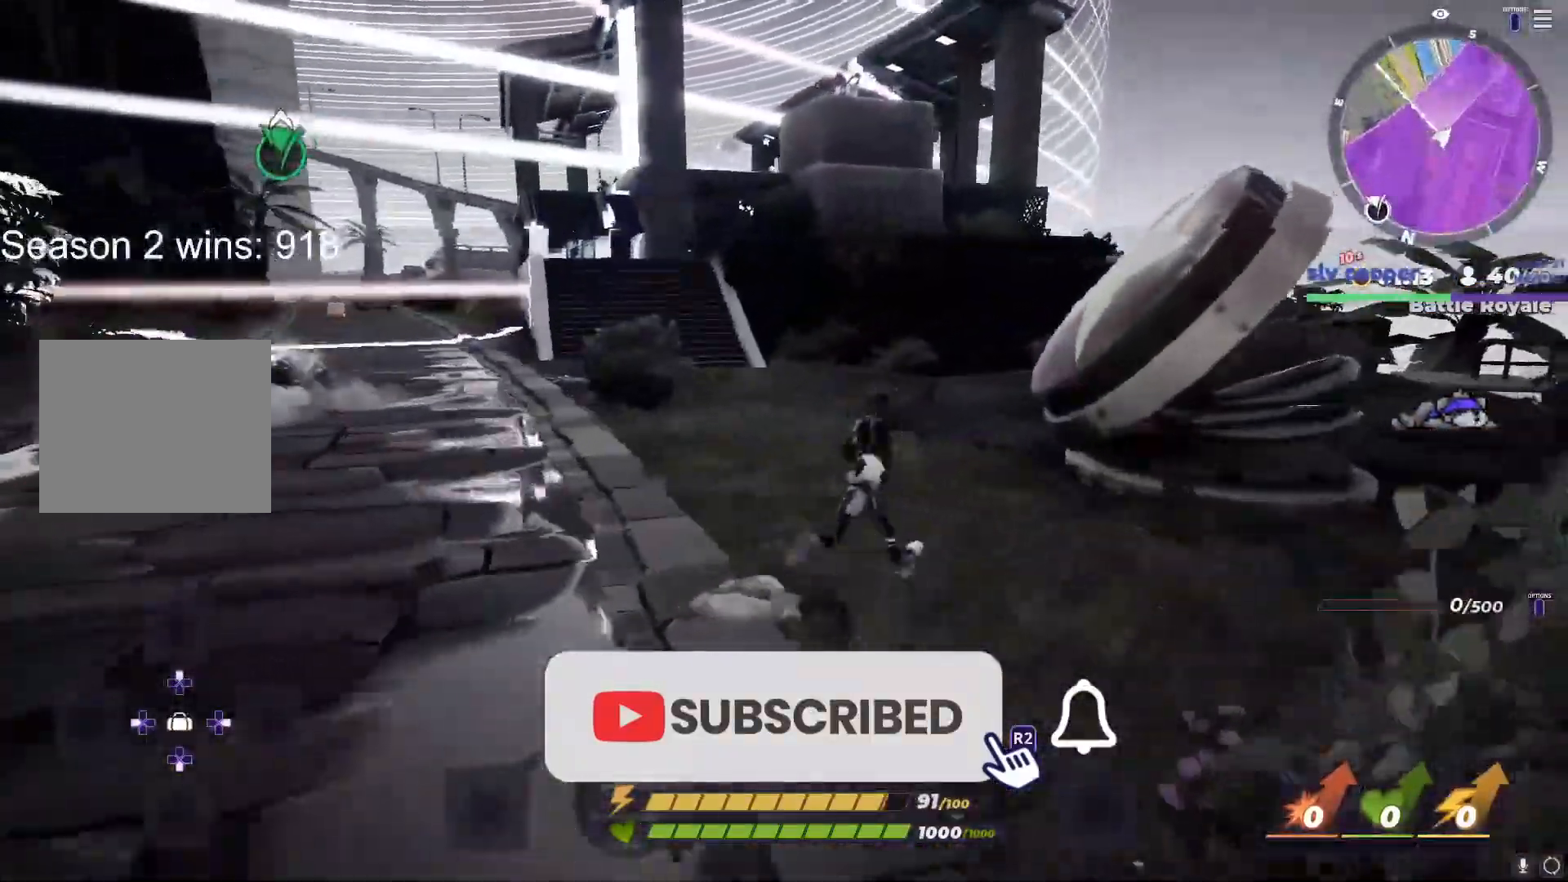
{"buttons": [], "left_stick": "right", "right_stick": "center", "events": [[217, "R3", "up"], [217, "right_stick", "left"], [300, "right_stick", "center"], [350, "left_stick", "down-left"], [483, "left_stick", "right"]]}
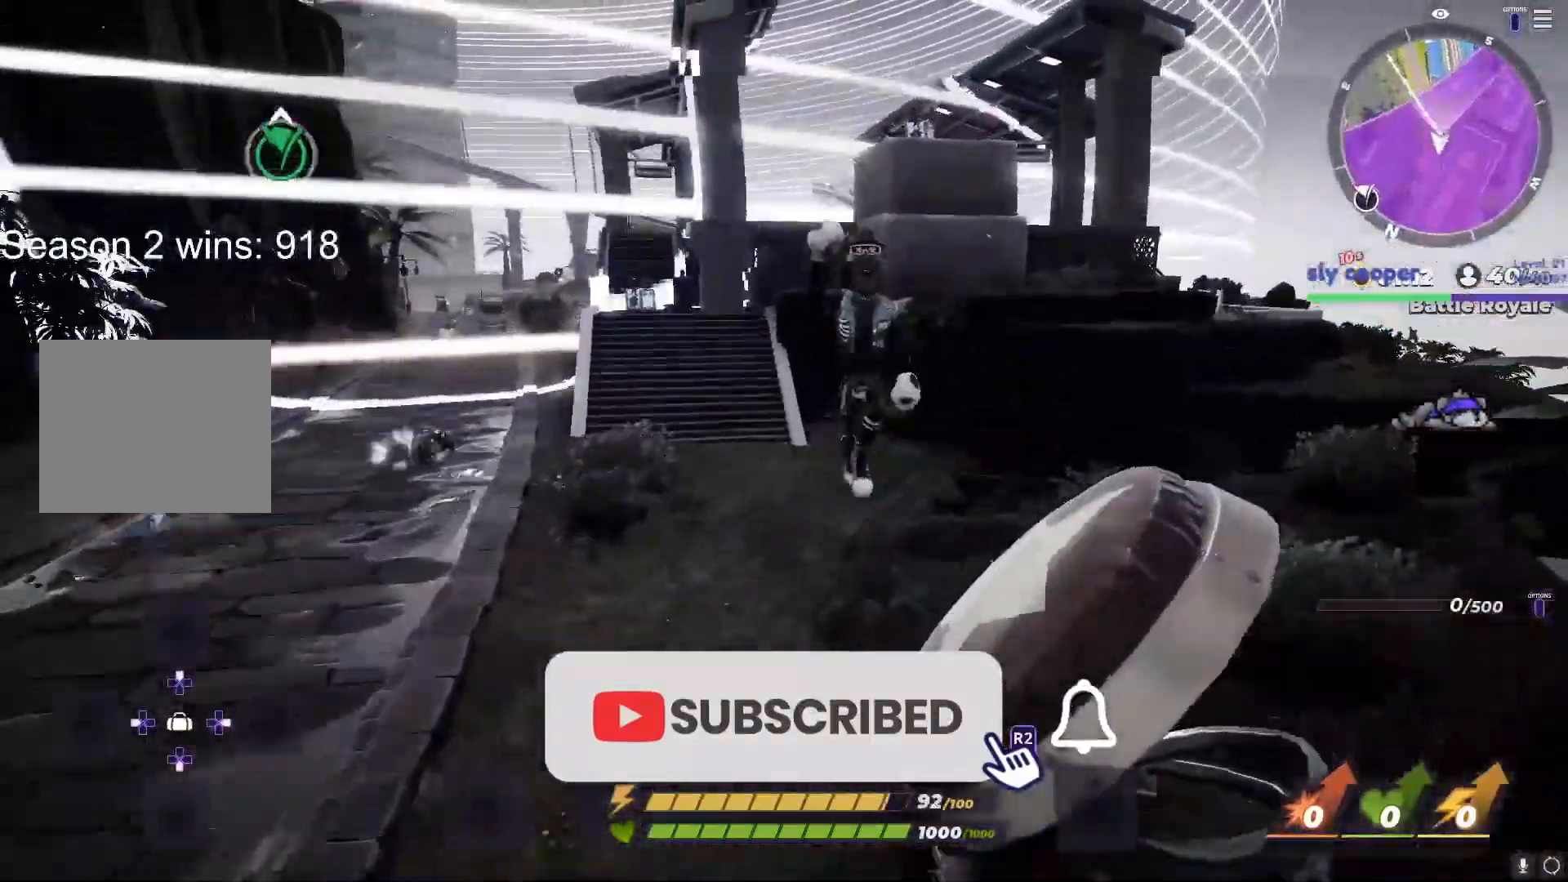
{"buttons": [], "left_stick": "center", "right_stick": "left", "events": [[100, "left_stick", "down"], [183, "left_stick", "center"], [233, "CROSS", "down"], [233, "right_stick", "up-left"], [467, "right_stick", "left"], [500, "CROSS", "up"]]}
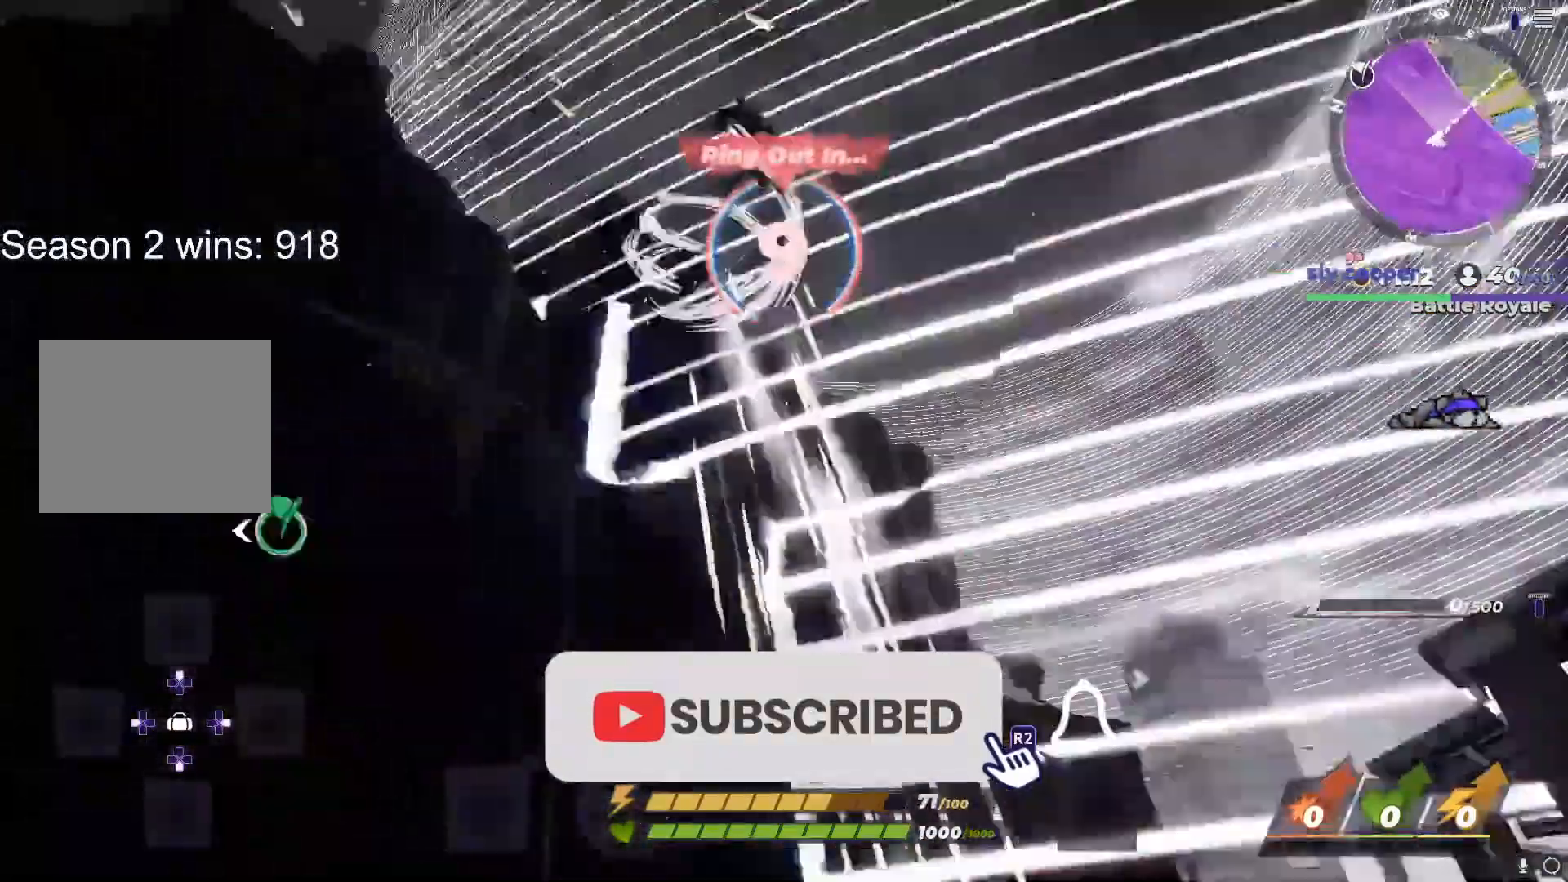
{"buttons": [], "left_stick": "up-right", "right_stick": "center", "events": [[17, "right_stick", "up"], [133, "left_stick", "up"], [250, "right_stick", "down-left"], [267, "left_stick", "up-right"], [350, "right_stick", "center"]]}
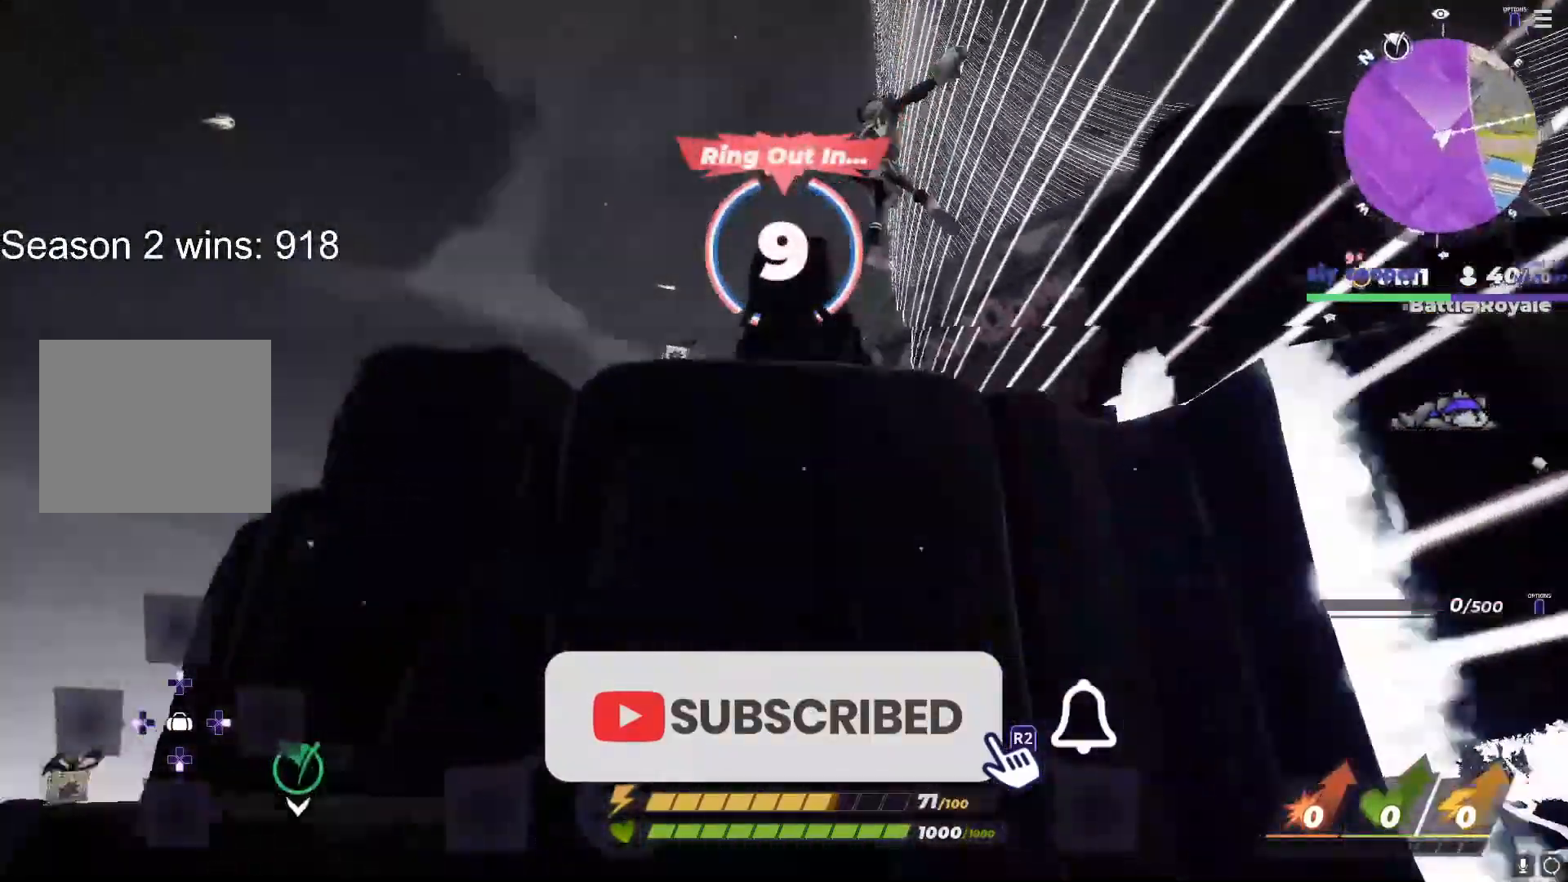
{"buttons": [], "left_stick": "up-right", "right_stick": "center", "events": [[350, "right_stick", "down"], [417, "right_stick", "center"]]}
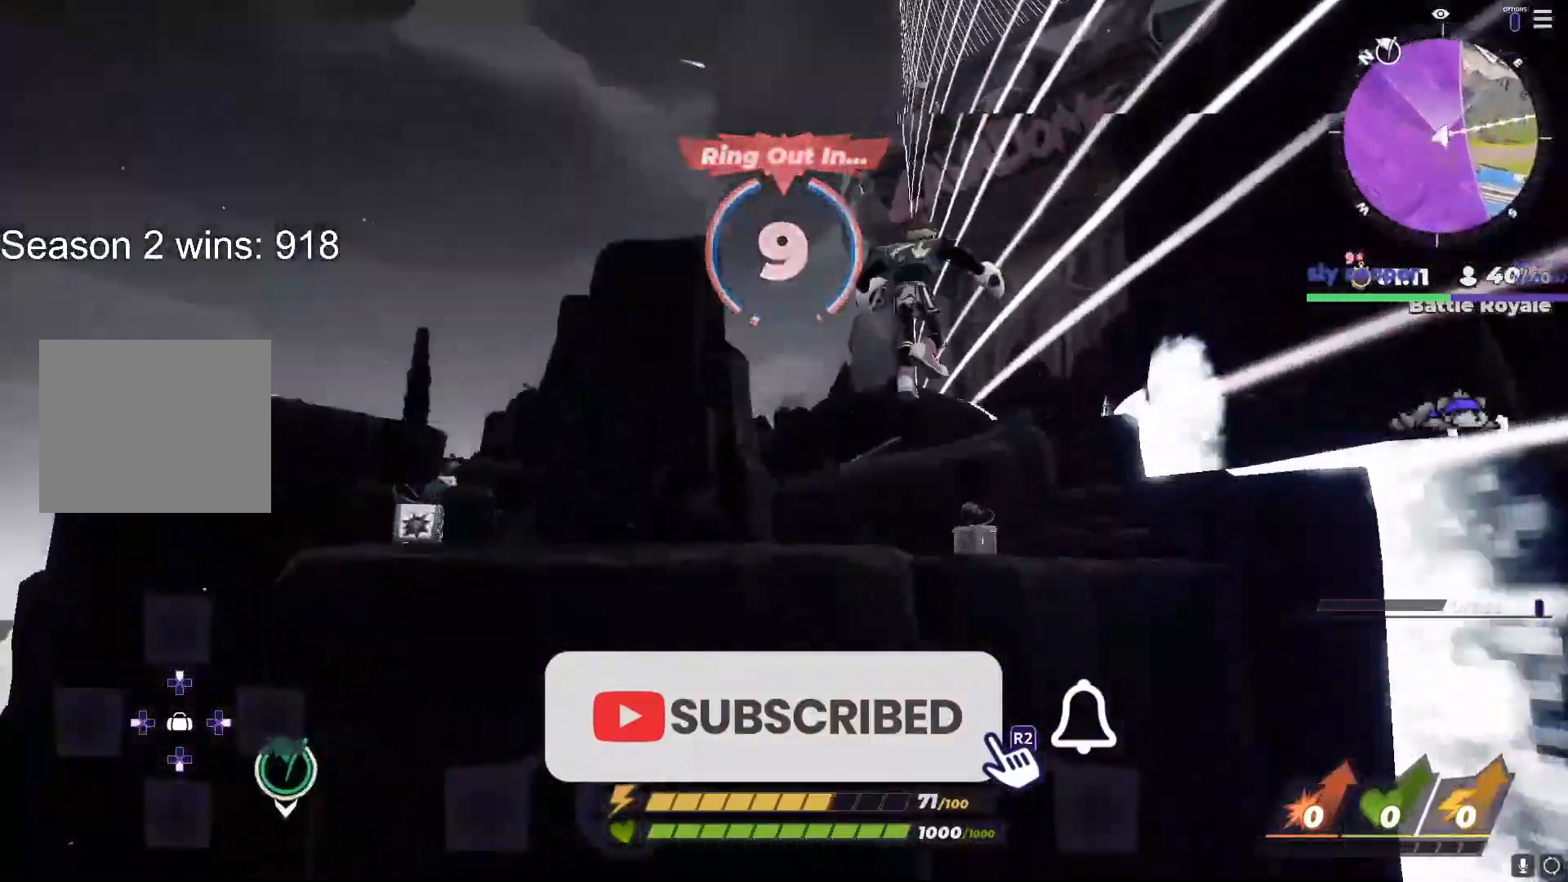
{"buttons": [], "left_stick": "up-left", "right_stick": "center", "events": [[133, "right_stick", "down-right"], [167, "left_stick", "up"], [200, "right_stick", "center"], [283, "left_stick", "up-left"]]}
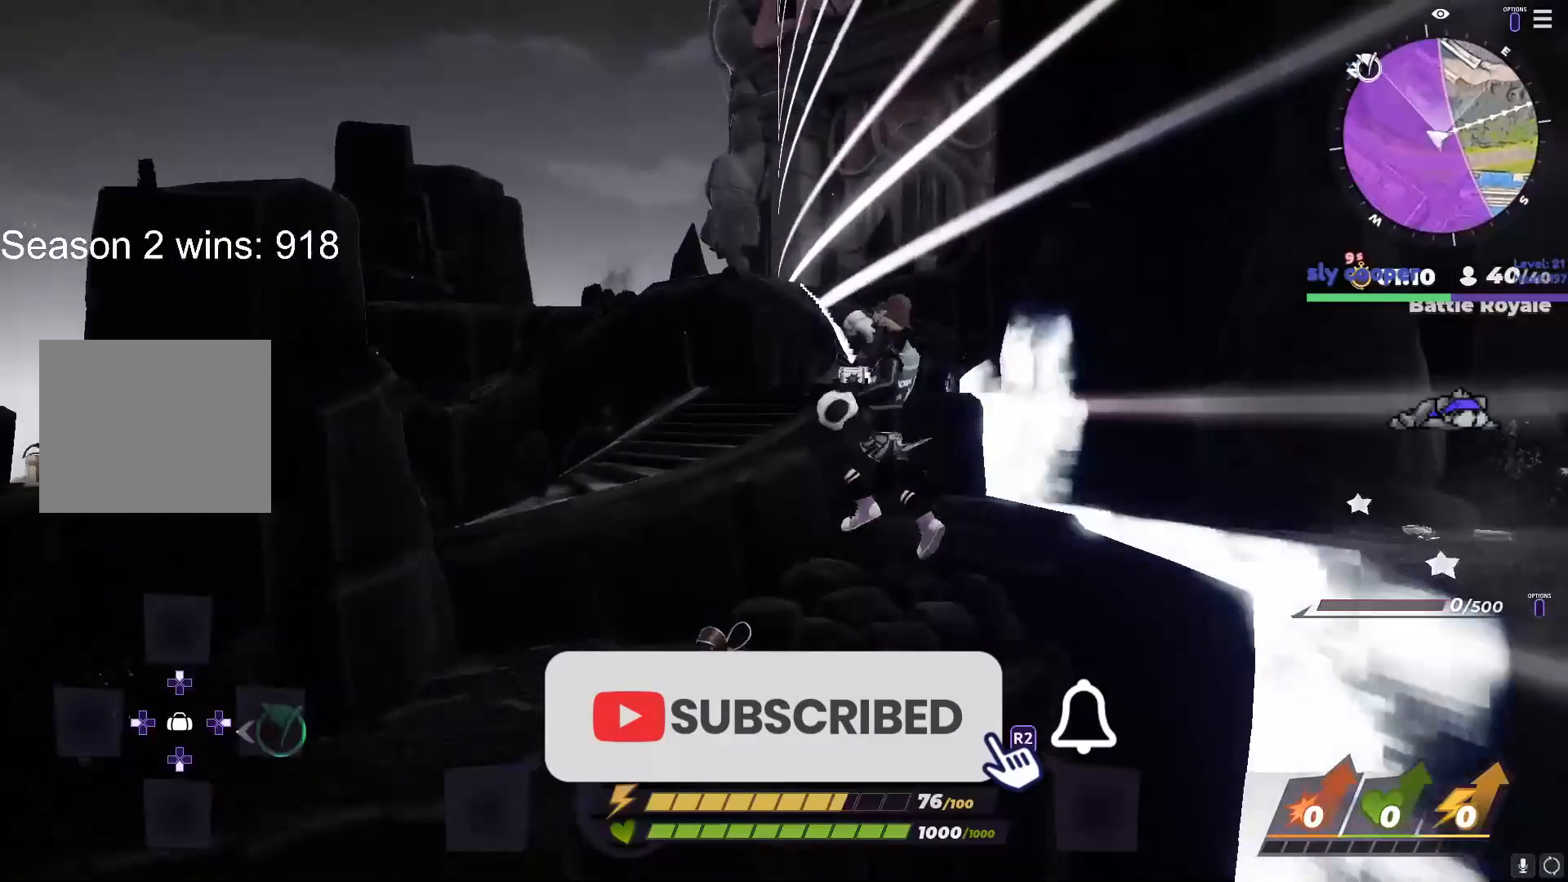
{"buttons": [], "left_stick": "up-left", "right_stick": "right", "events": [[250, "right_stick", "right"], [317, "right_stick", "center"], [417, "right_stick", "right"]]}
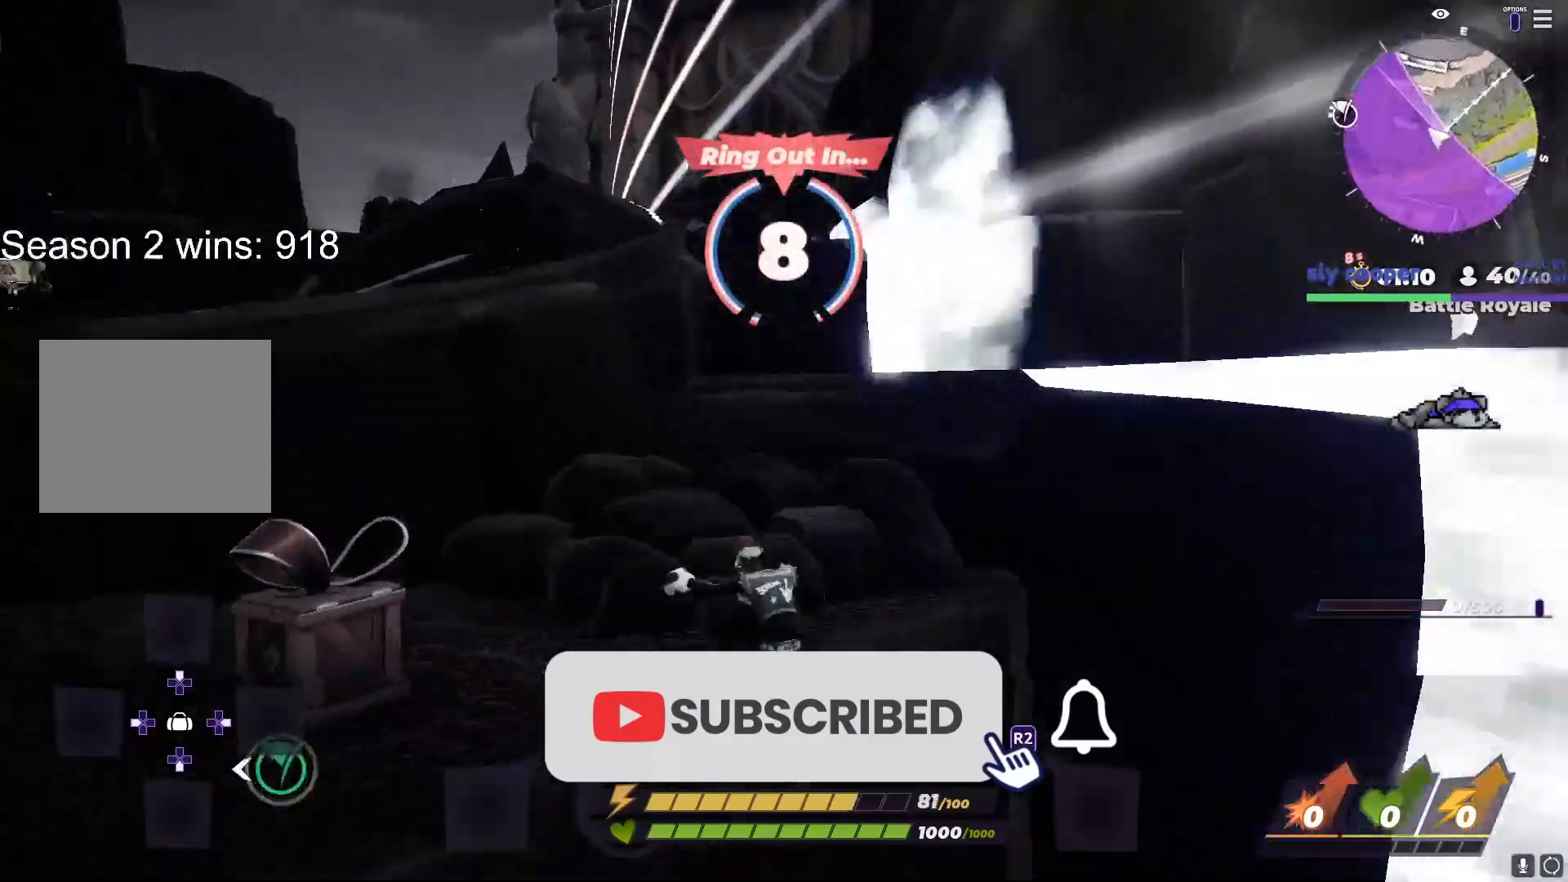
{"buttons": [], "left_stick": "up", "right_stick": "left", "events": [[200, "CIRCLE", "down"], [250, "right_stick", "center"], [333, "CIRCLE", "up"], [450, "left_stick", "up"], [450, "right_stick", "left"]]}
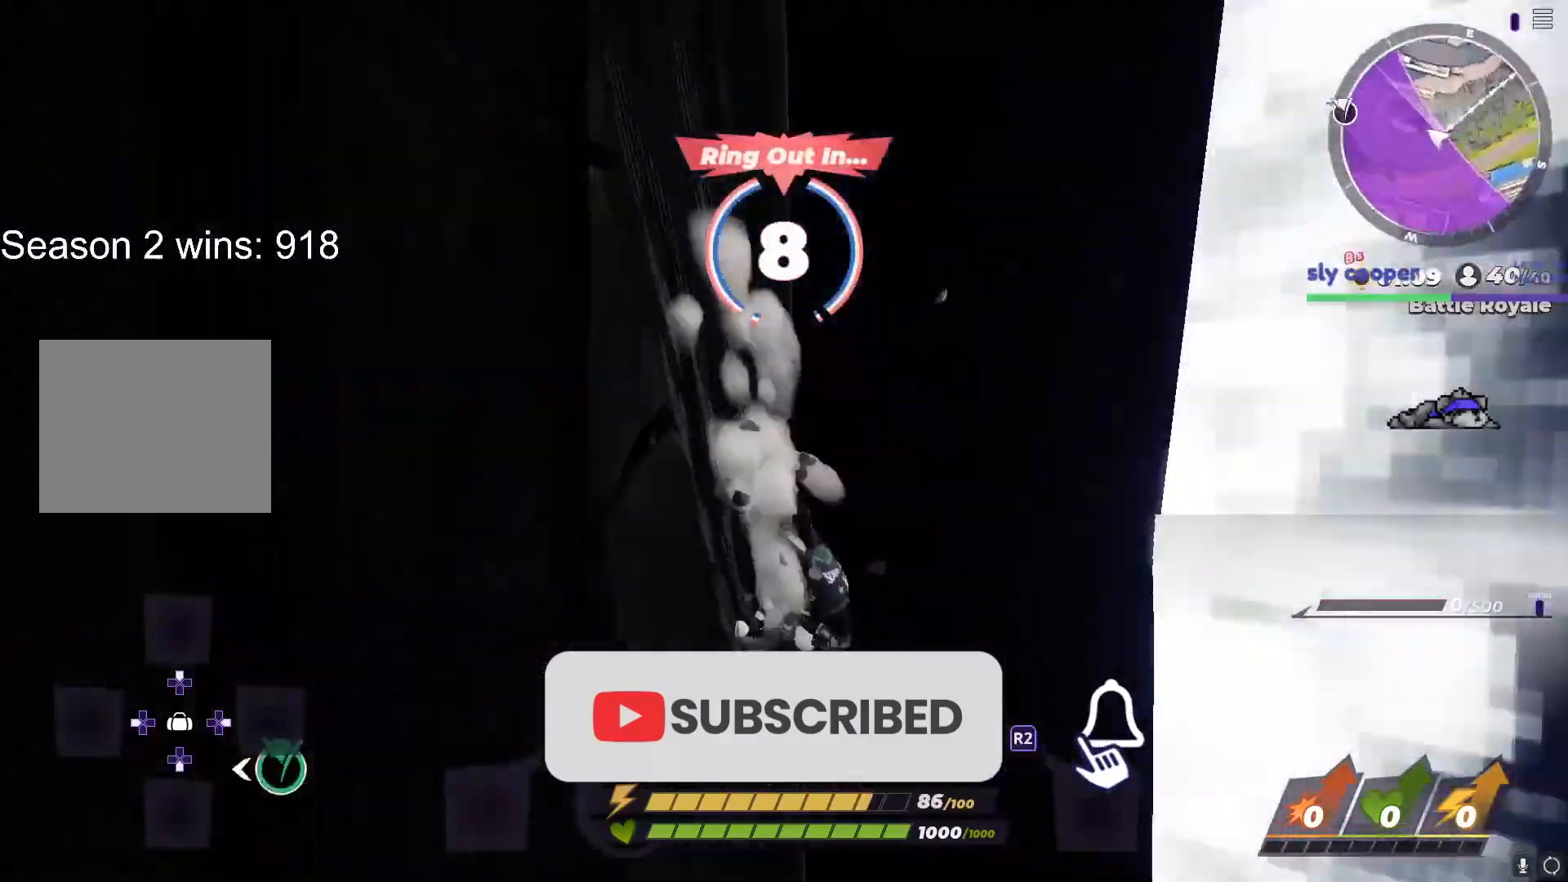
{"buttons": [], "left_stick": "up", "right_stick": "center", "events": [[33, "right_stick", "up-left"], [200, "right_stick", "center"]]}
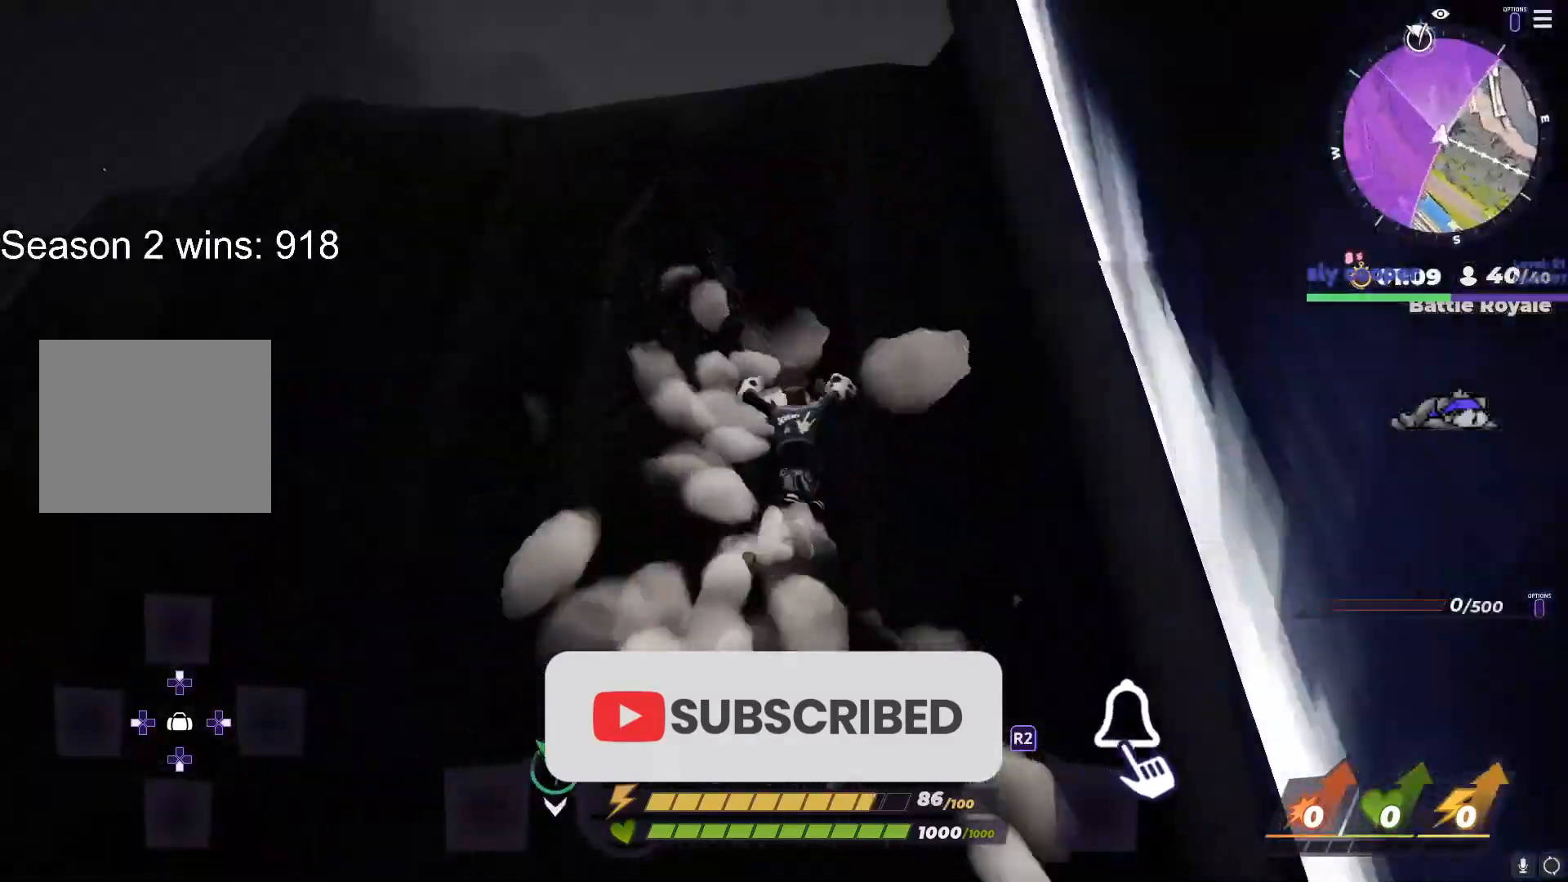
{"buttons": [], "left_stick": "up-right", "right_stick": "right", "events": [[217, "right_stick", "right"], [383, "right_stick", "center"], [417, "left_stick", "up-right"], [500, "right_stick", "right"]]}
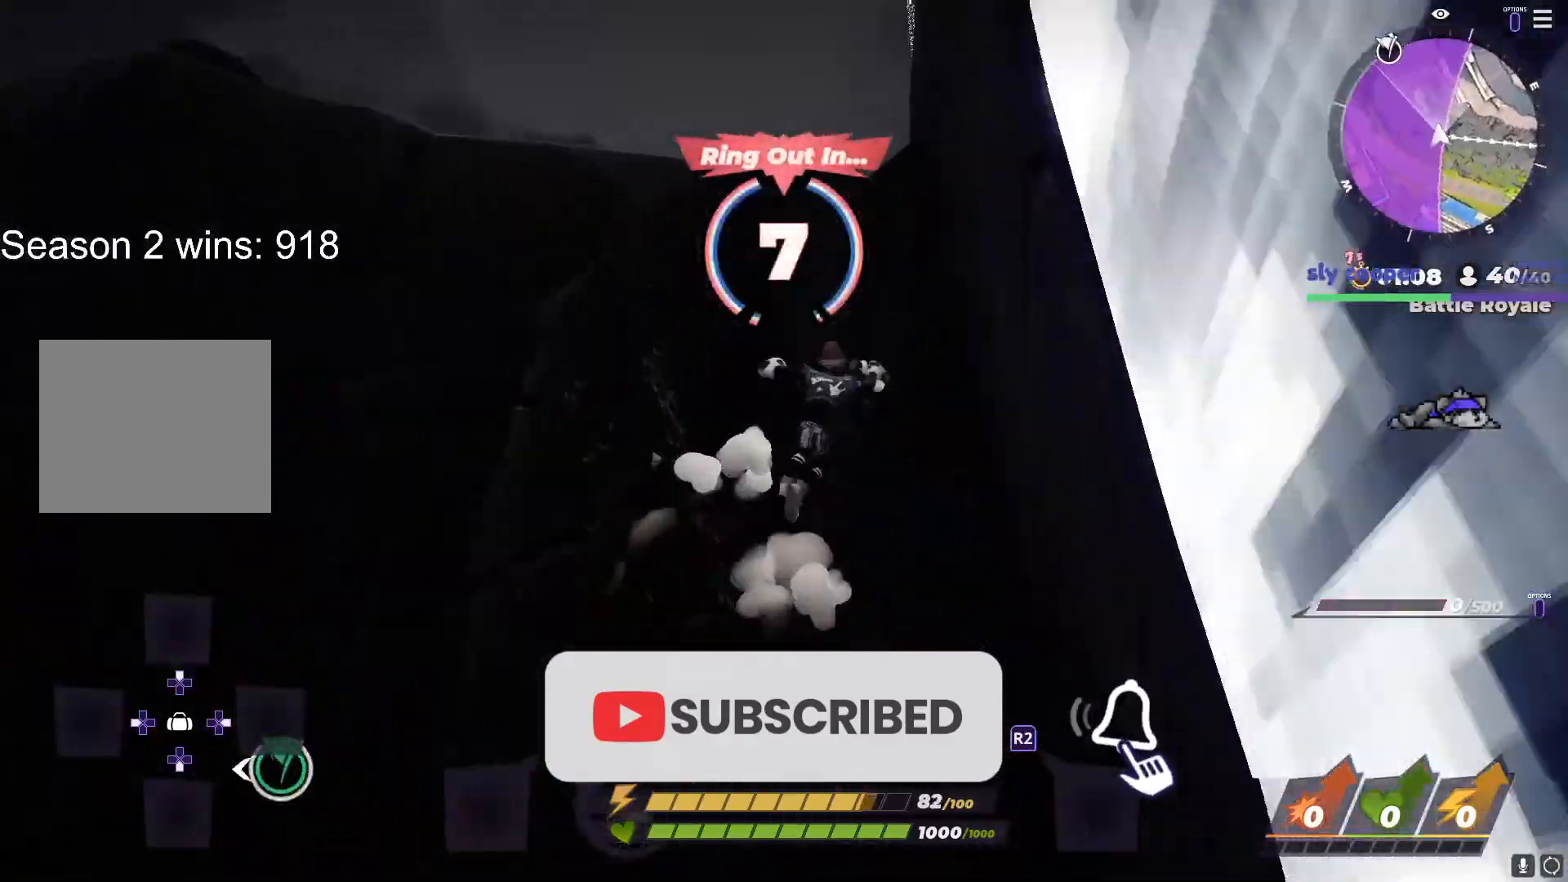
{"buttons": [], "left_stick": "up-right", "right_stick": "center", "events": [[100, "right_stick", "center"], [333, "right_stick", "right"], [433, "right_stick", "center"]]}
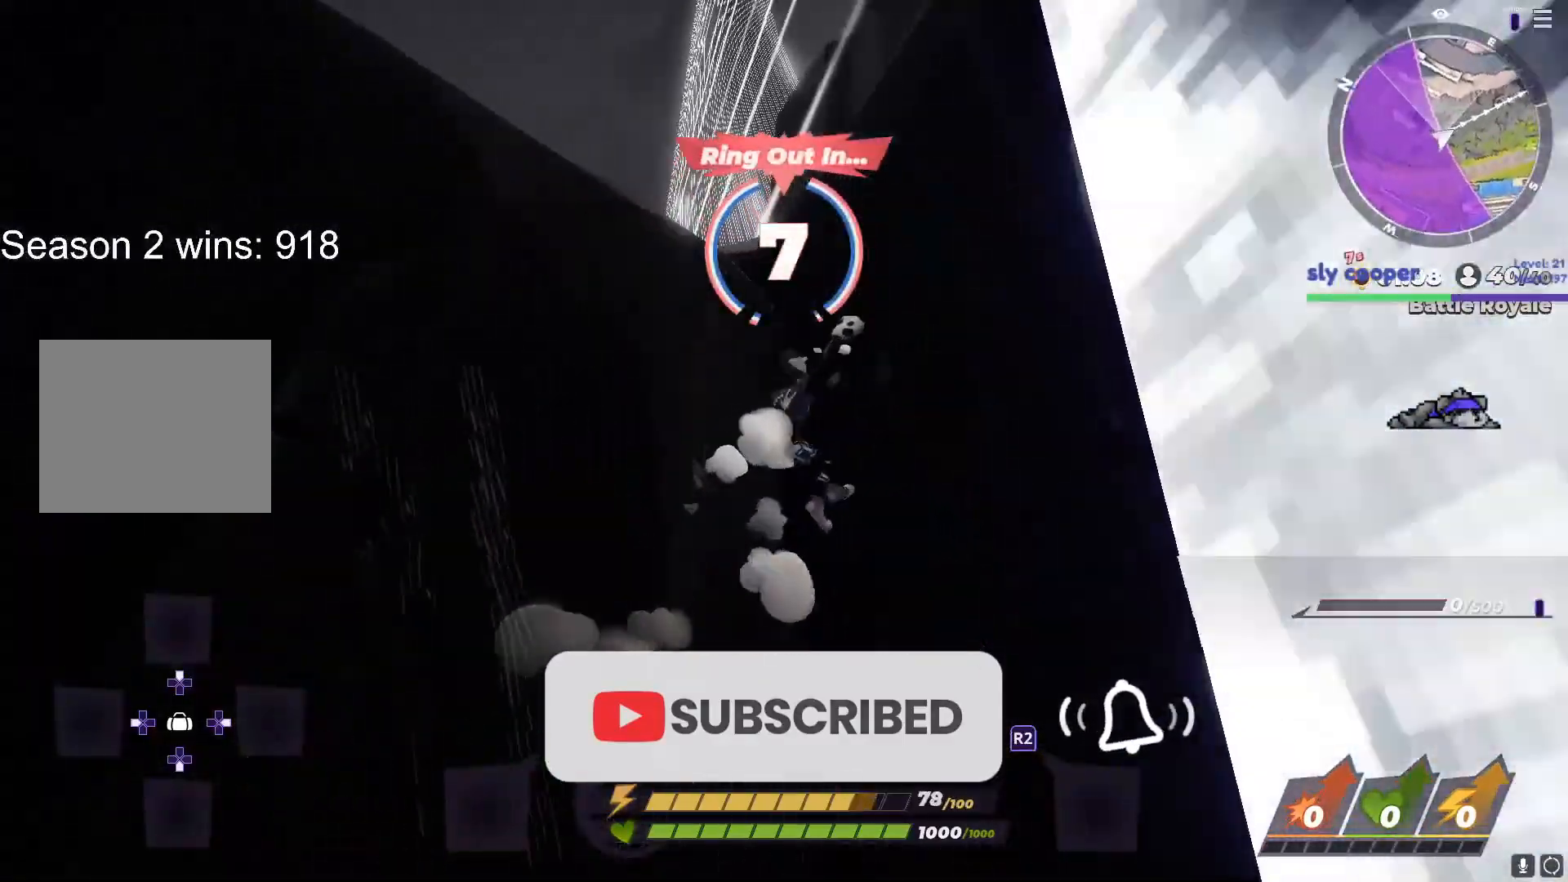
{"buttons": [], "left_stick": "up-right", "right_stick": "center", "events": [[67, "right_stick", "down"], [317, "right_stick", "down-right"], [467, "right_stick", "center"]]}
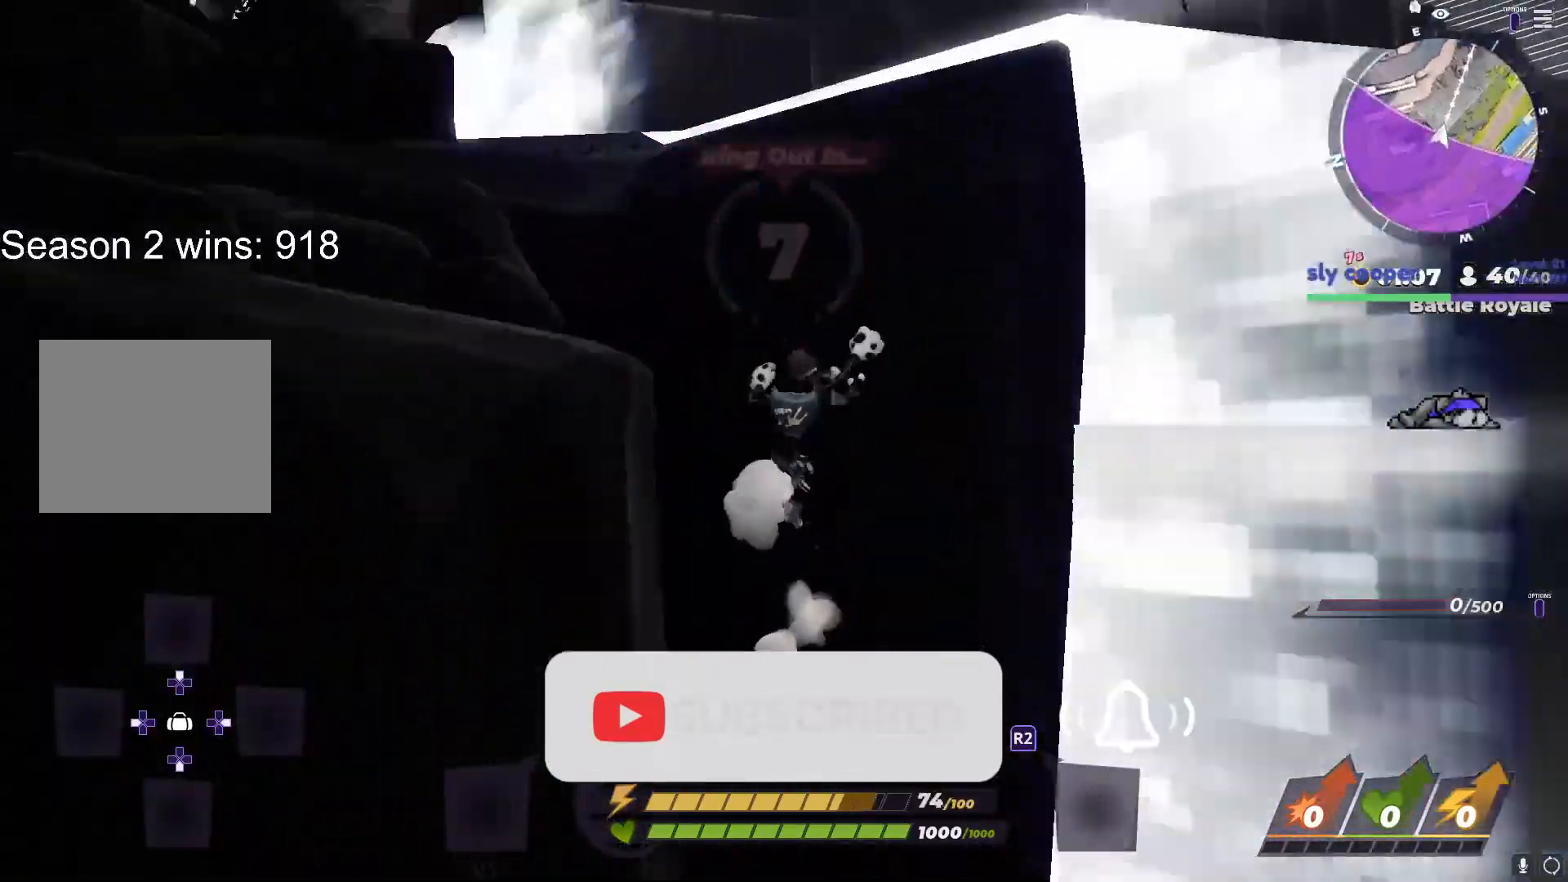
{"buttons": [], "left_stick": "up-right", "right_stick": "center", "events": []}
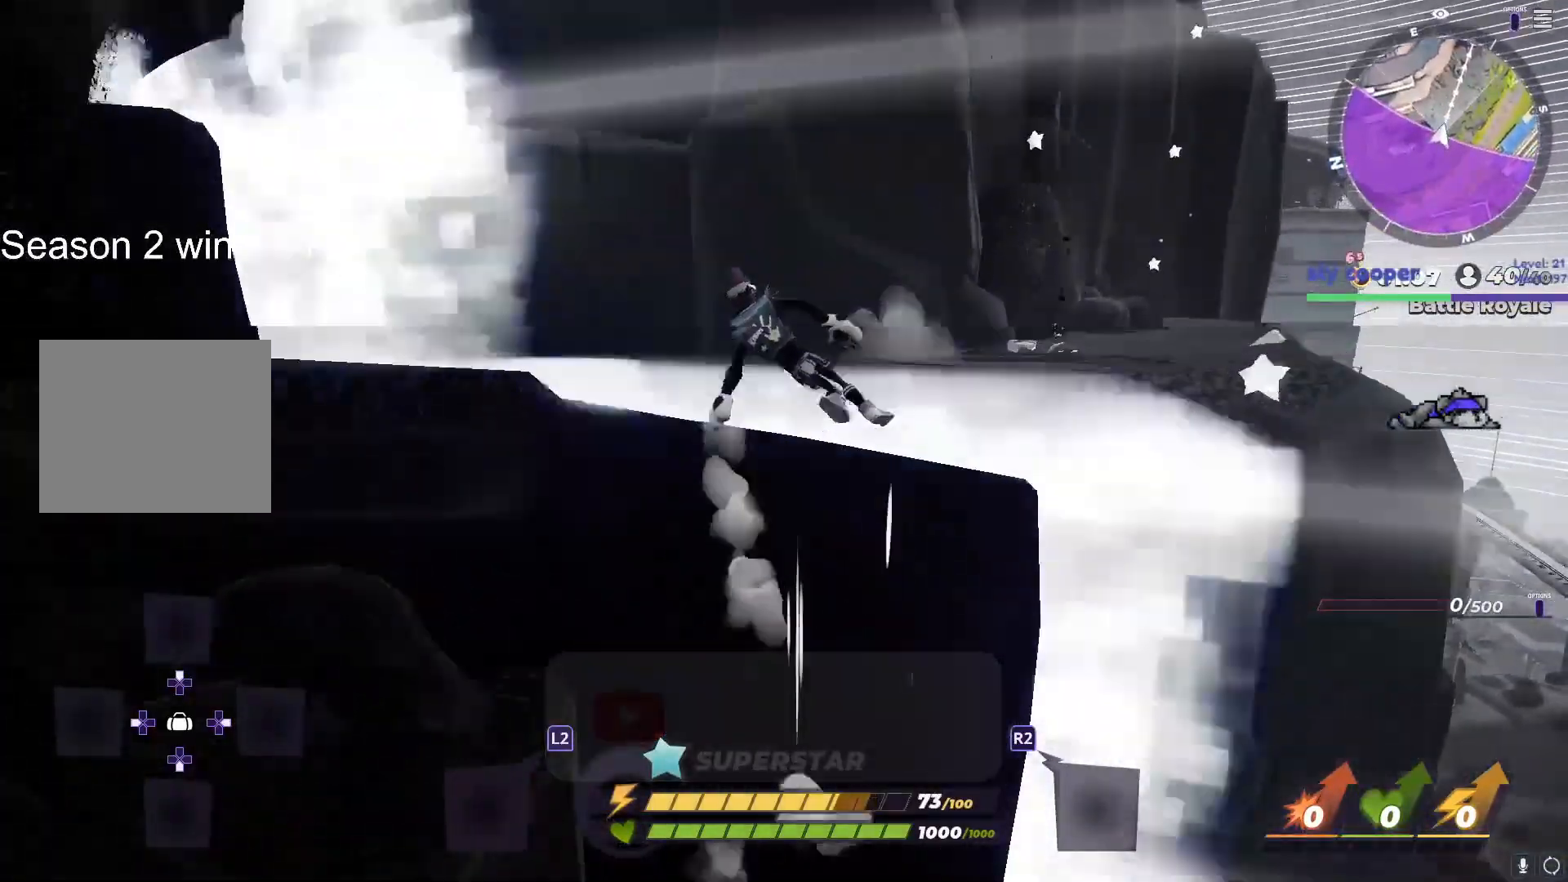
{"buttons": [], "left_stick": "up-right", "right_stick": "center", "events": []}
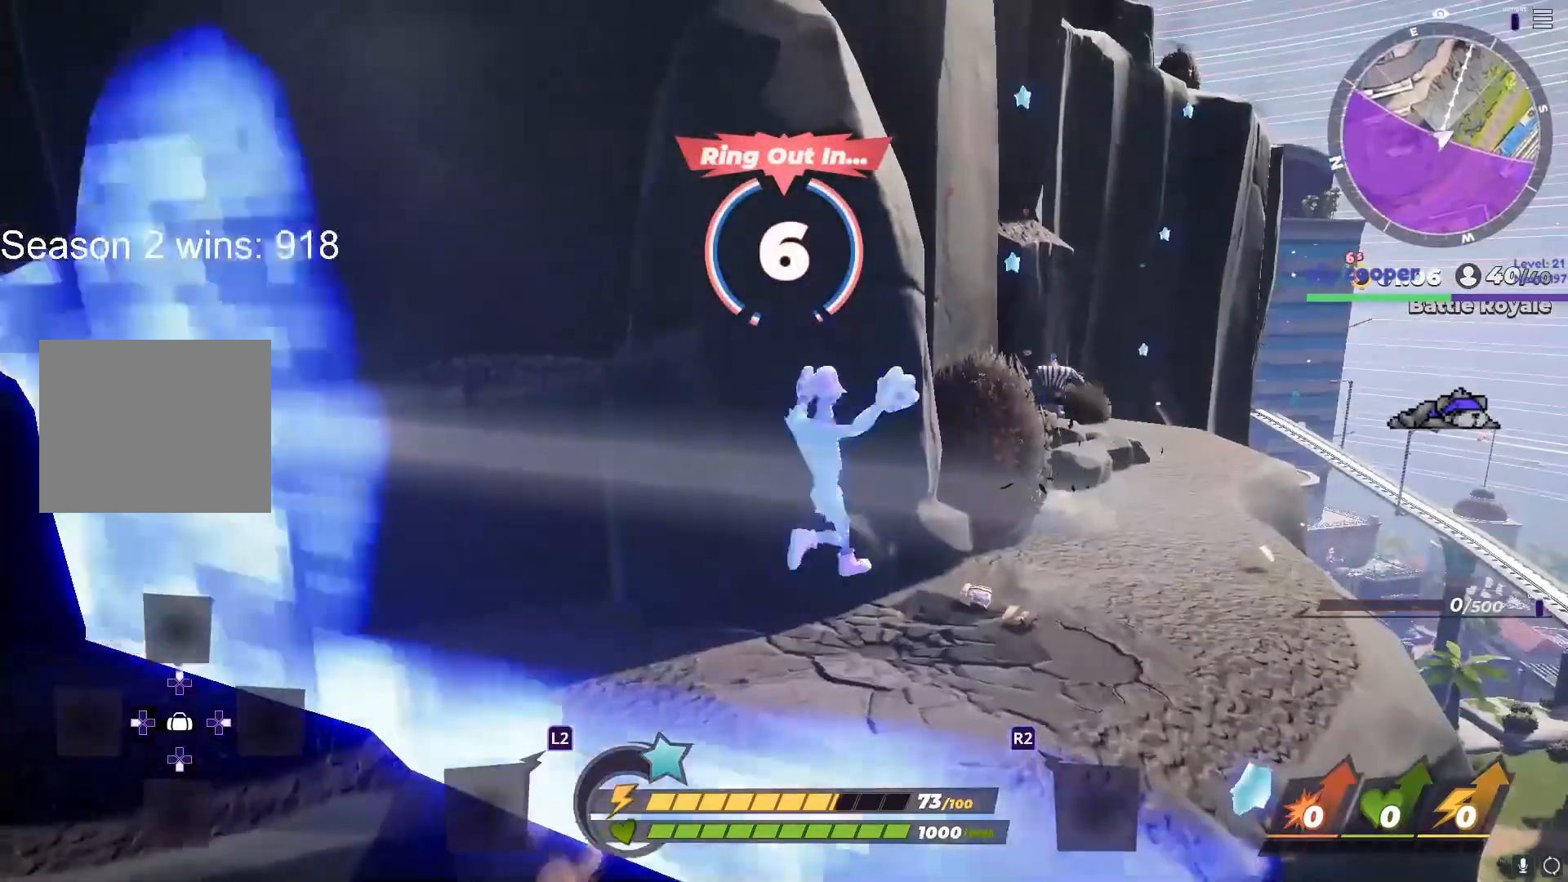
{"buttons": [], "left_stick": "up-right", "right_stick": "center", "events": [[217, "L1", "down"], [433, "L1", "up"]]}
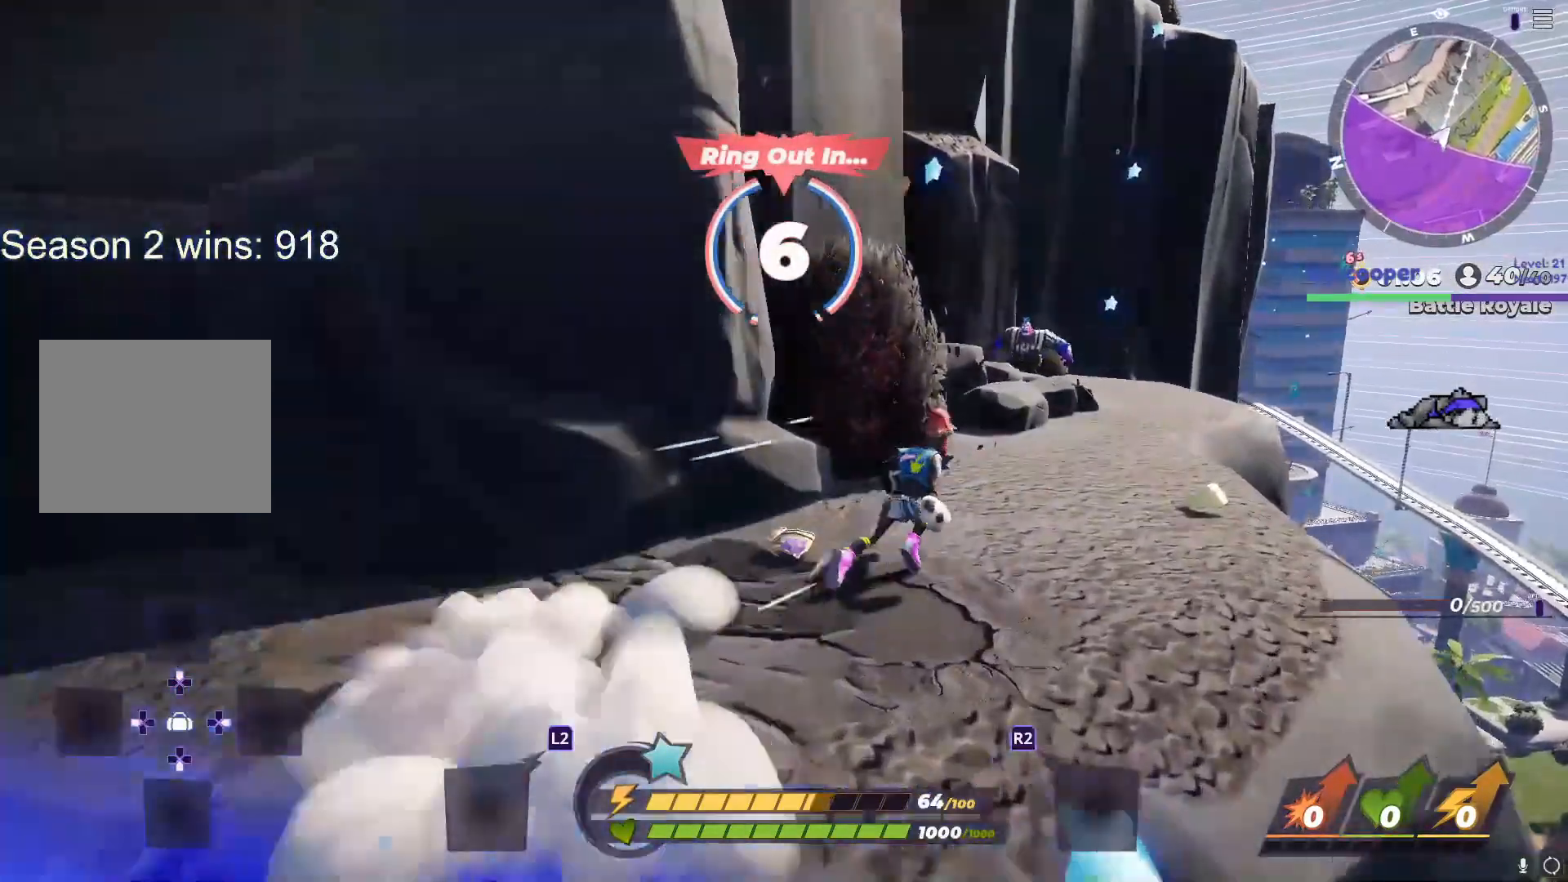
{"buttons": [], "left_stick": "up", "right_stick": "up", "events": [[150, "left_stick", "left"], [267, "left_stick", "up"], [300, "right_stick", "up-left"], [350, "right_stick", "center"], [467, "right_stick", "up"]]}
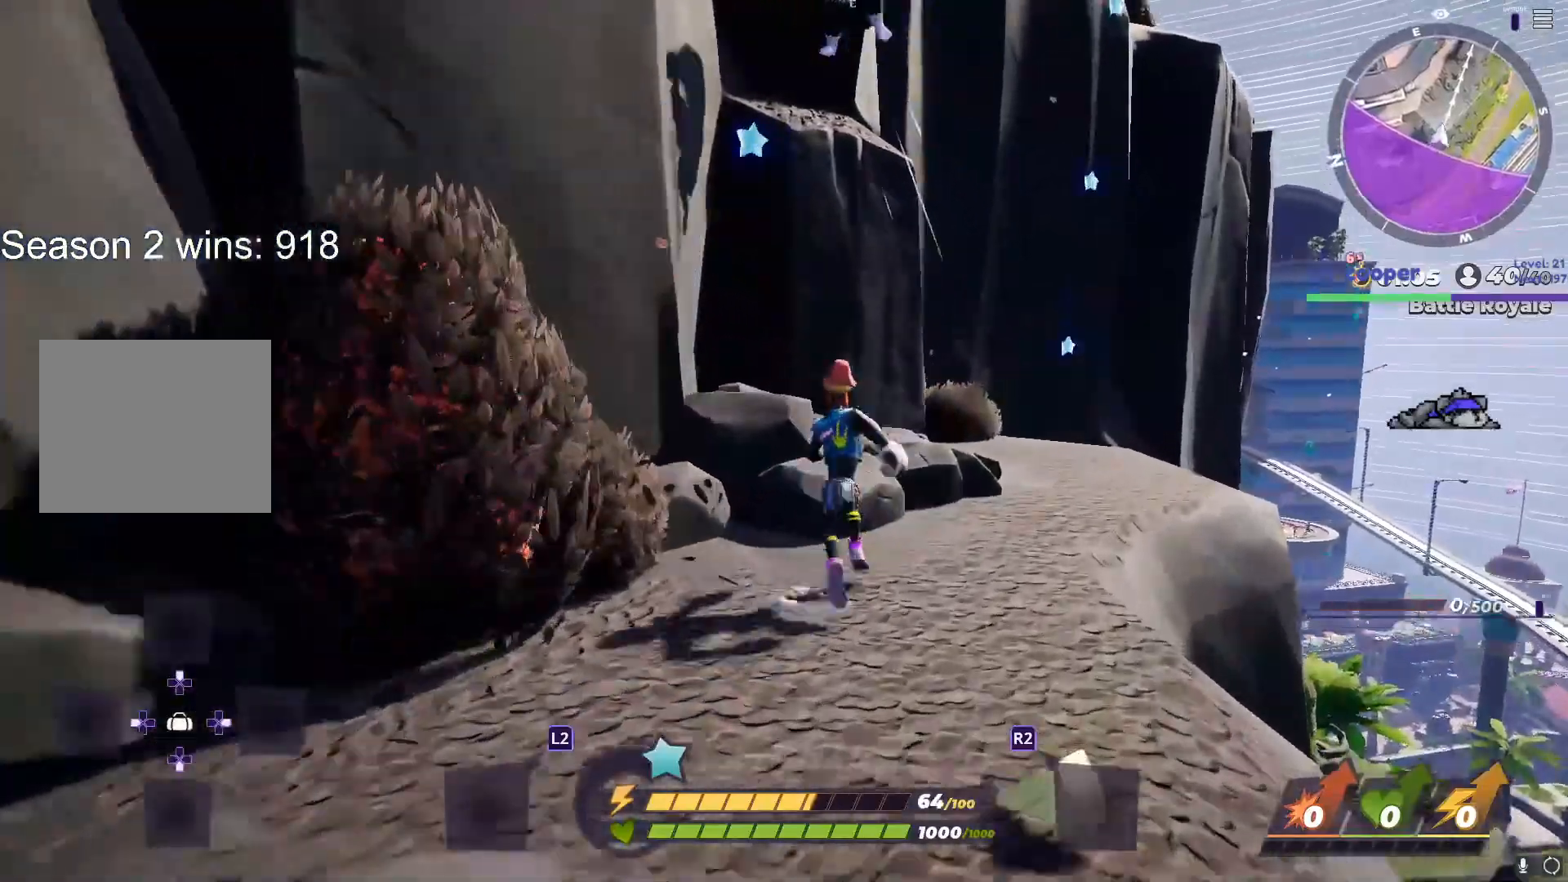
{"buttons": ["R1", "R3"], "left_stick": "up-left", "right_stick": "center", "events": [[100, "right_stick", "center"], [250, "R1", "down"], [250, "left_stick", "left"], [300, "R3", "down"], [350, "left_stick", "up-left"]]}
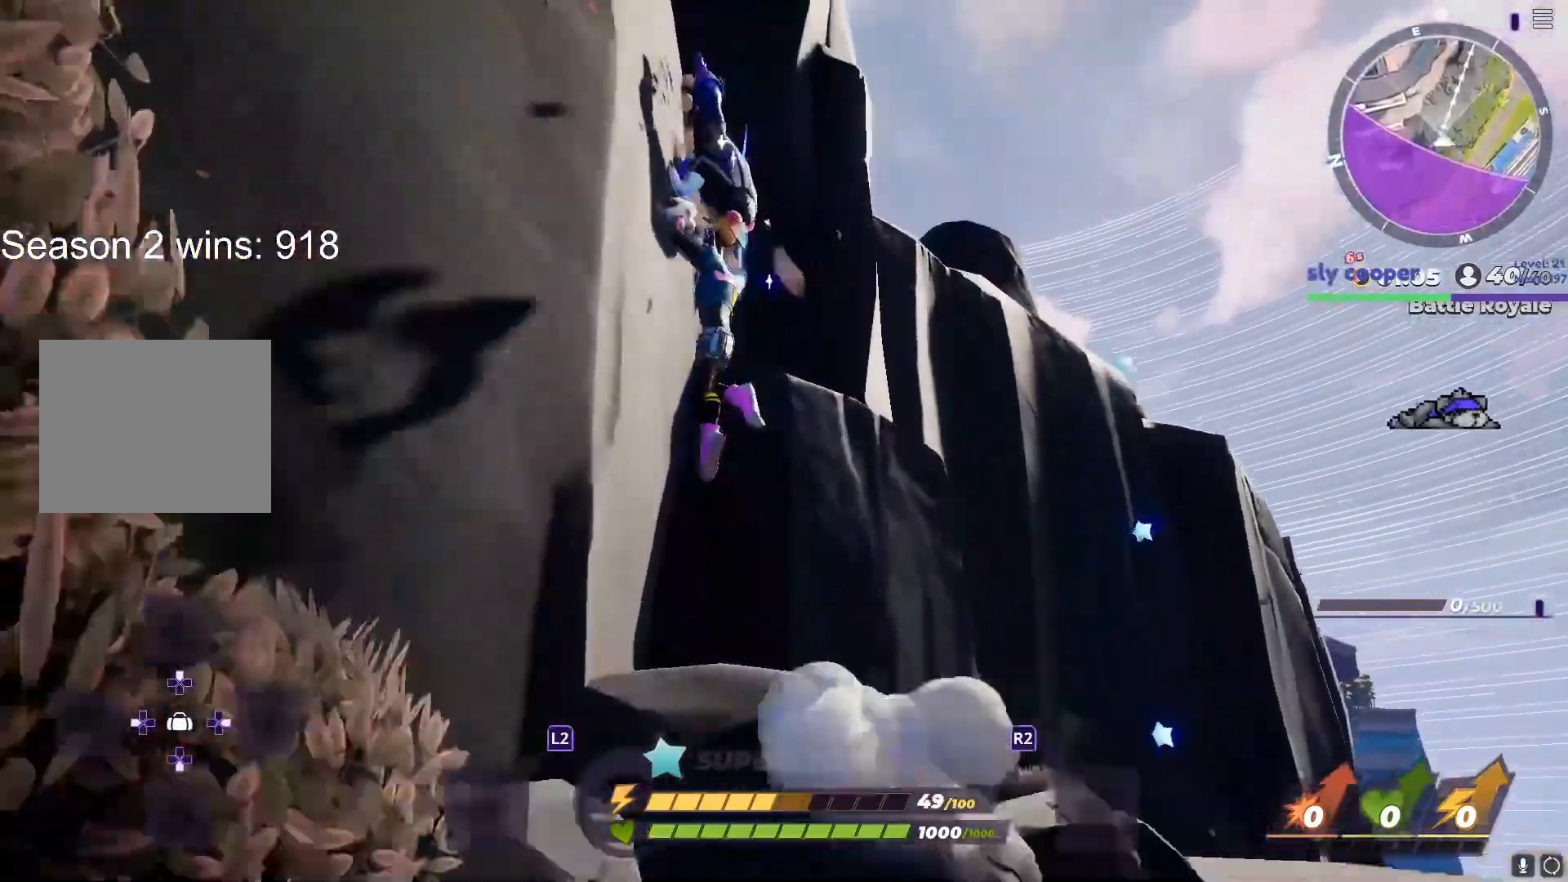
{"buttons": ["CIRCLE"], "left_stick": "center", "right_stick": "center", "events": [[50, "left_stick", "up"], [67, "CROSS", "down"], [83, "R3", "up"], [83, "right_stick", "left"], [117, "R1", "up"], [183, "CROSS", "up"], [400, "CIRCLE", "down"], [400, "right_stick", "center"], [500, "left_stick", "center"]]}